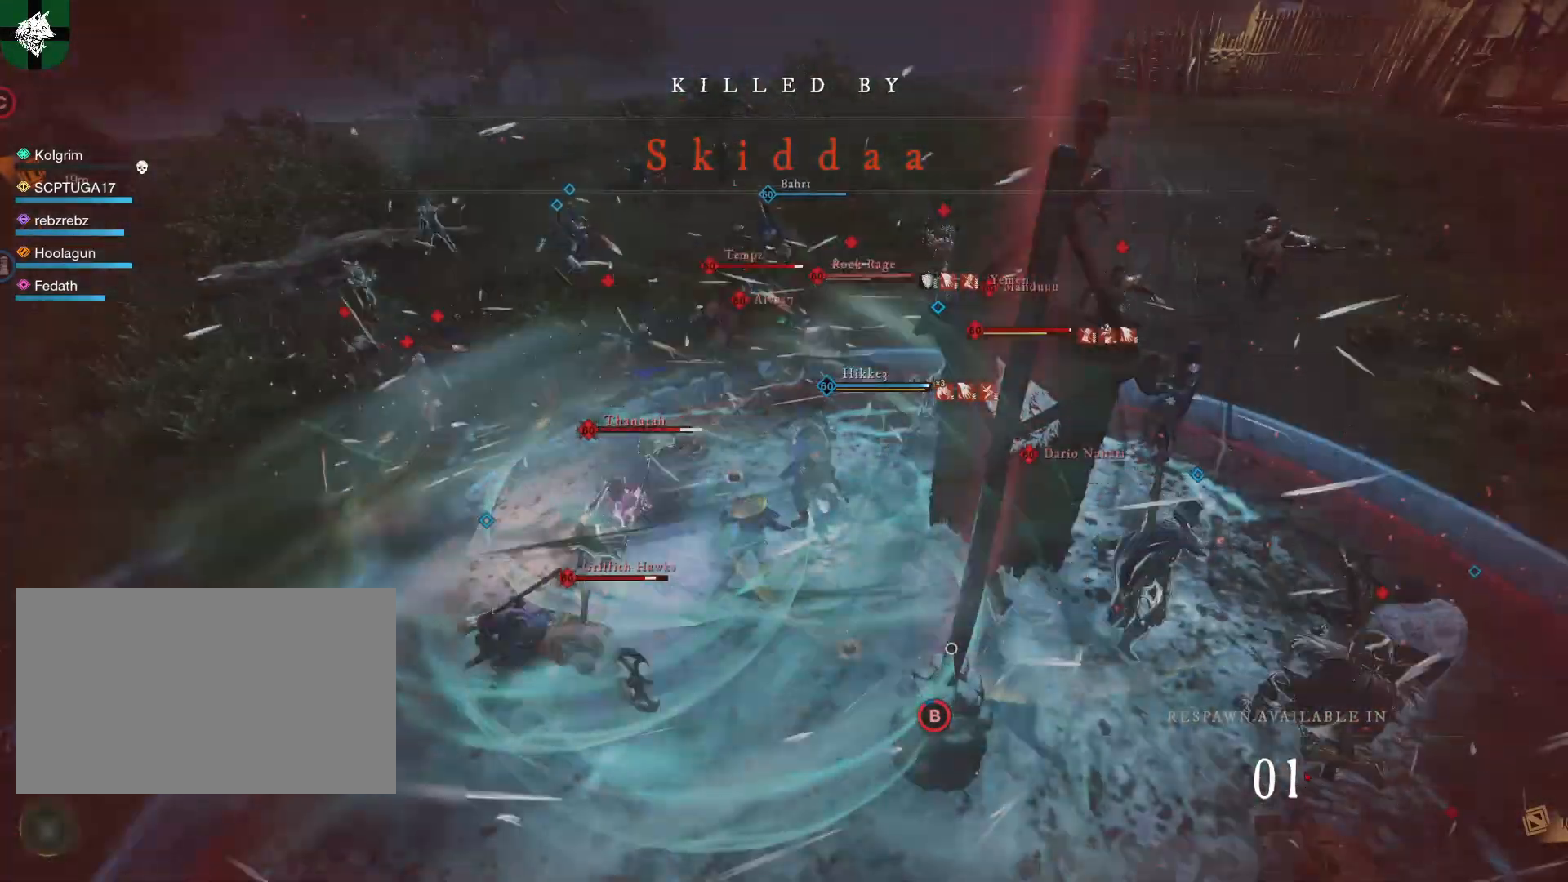
Gameplay with keyboard and mouse; each line is a JSON object with the keys and mouse buttons held at the frame after it. "events" lists presses ("down") and releases ("up") of "1", "2", "3", "4", "5", "a", "alt", "b", "c", "ctrl", "d", "e", "f", "g", "q", "r", "s", "shift", "space", "t", "tab", "tilde", "v", "w", "x", "z", "mouse_left", "mouse_wheel", "mouse_right", "mouse_mb4" and "mouse_mb5" between this image and that frame as [ms after this image, input, new state], when the widget could be followed in between. "mouse_left", "mouse_wheel", "mouse_right", "mouse_mb4", "mouse_mb5" = the "left", "wheel", "right", "mb4", "mb5" buttons of the "mouse" list. No other keys are recorded. "wheel" means that the mouse wheel is clicked or scrolled. Mouse movement is not recorded.
{"keys": [], "mouse": [], "events": [[50, "mouse_left", "down"], [100, "mouse_left", "up"], [150, "mouse_left", "down"], [250, "mouse_left", "up"], [300, "mouse_left", "down"], [333, "mouse_left", "up"], [433, "mouse_left", "down"], [484, "mouse_left", "up"]]}
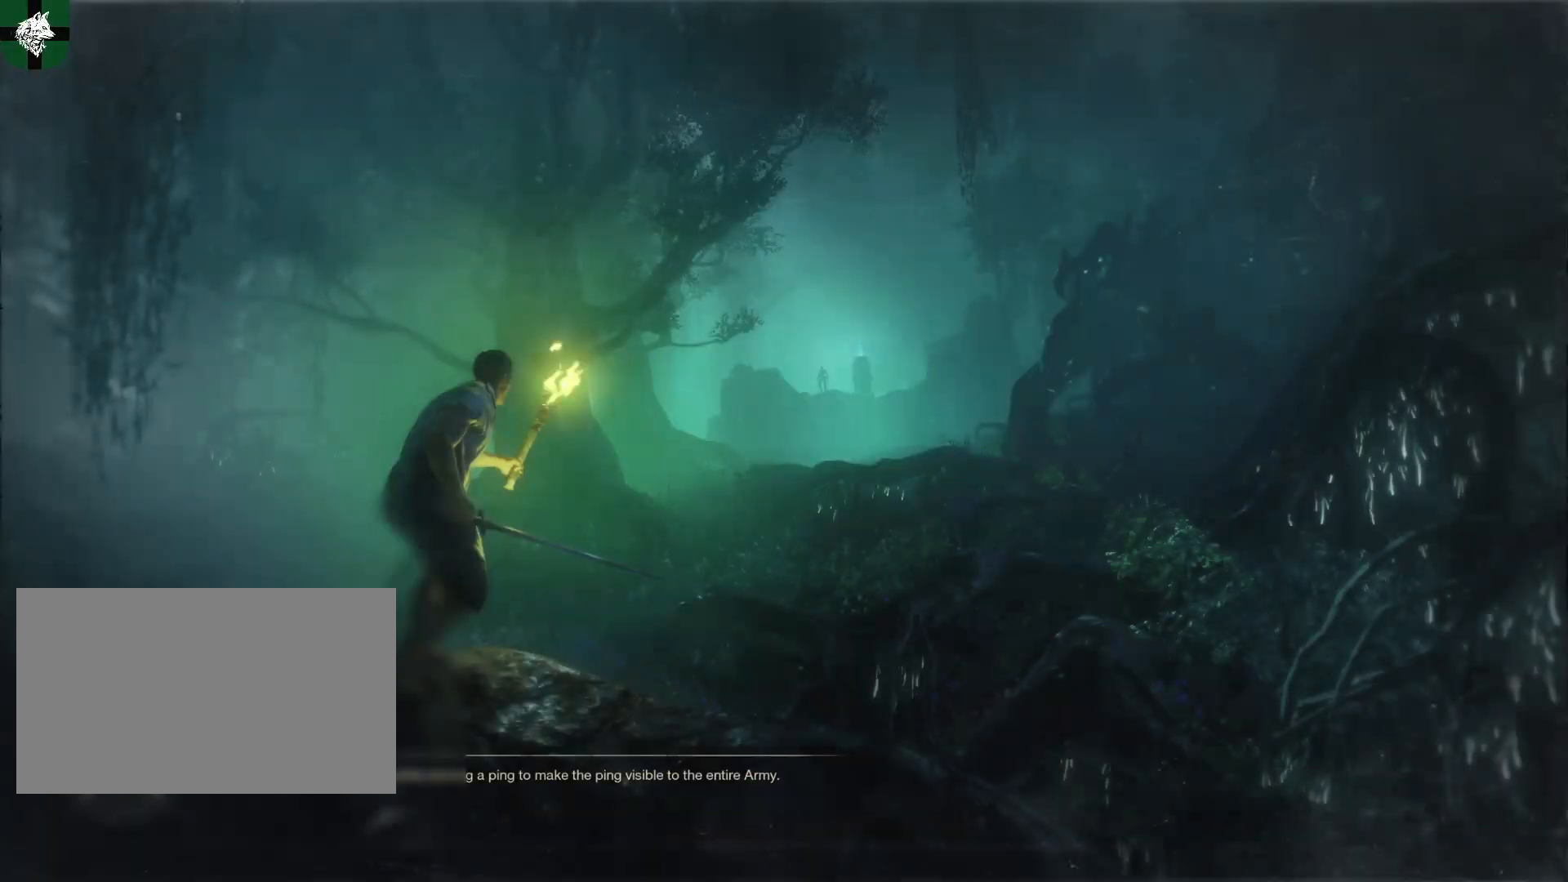
{"keys": ["w"], "mouse": [], "events": [[501, "w", "down"]]}
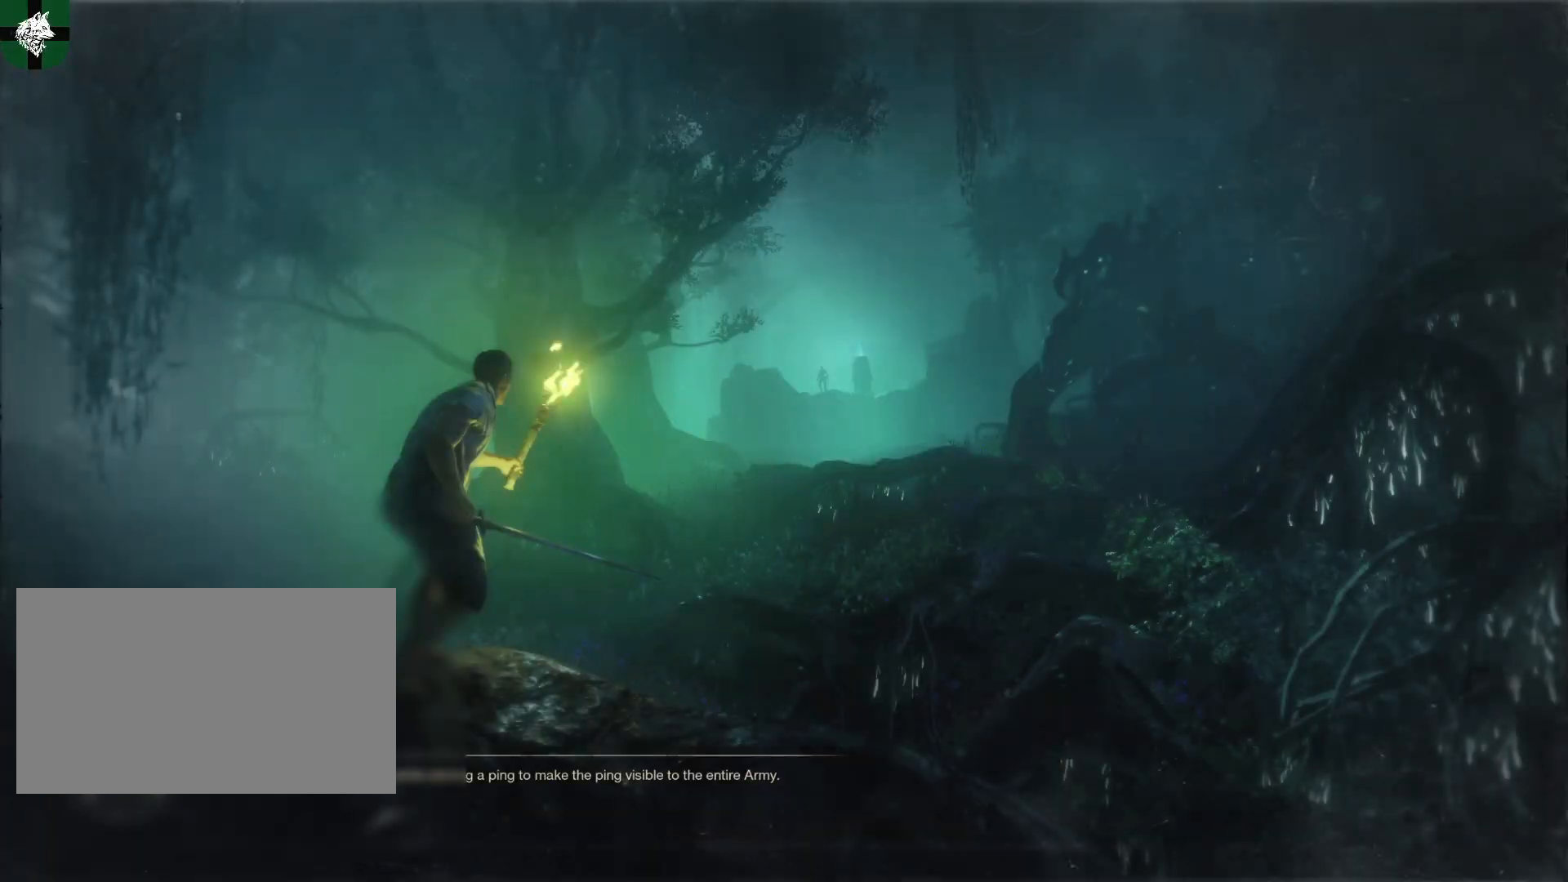
{"keys": ["w"], "mouse": [], "events": []}
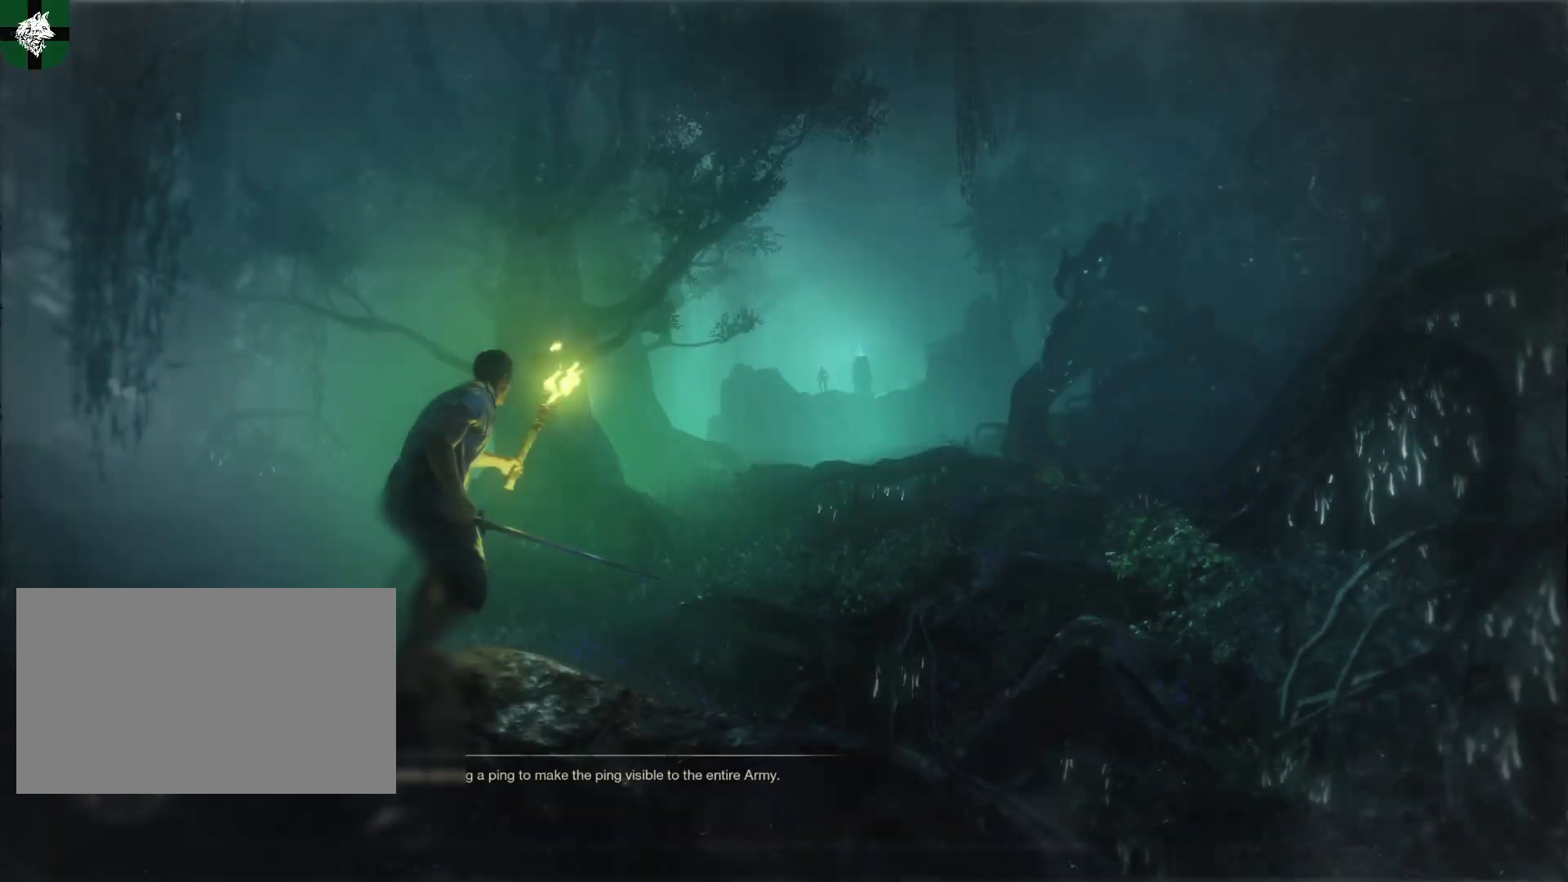
{"keys": ["w"], "mouse": [], "events": []}
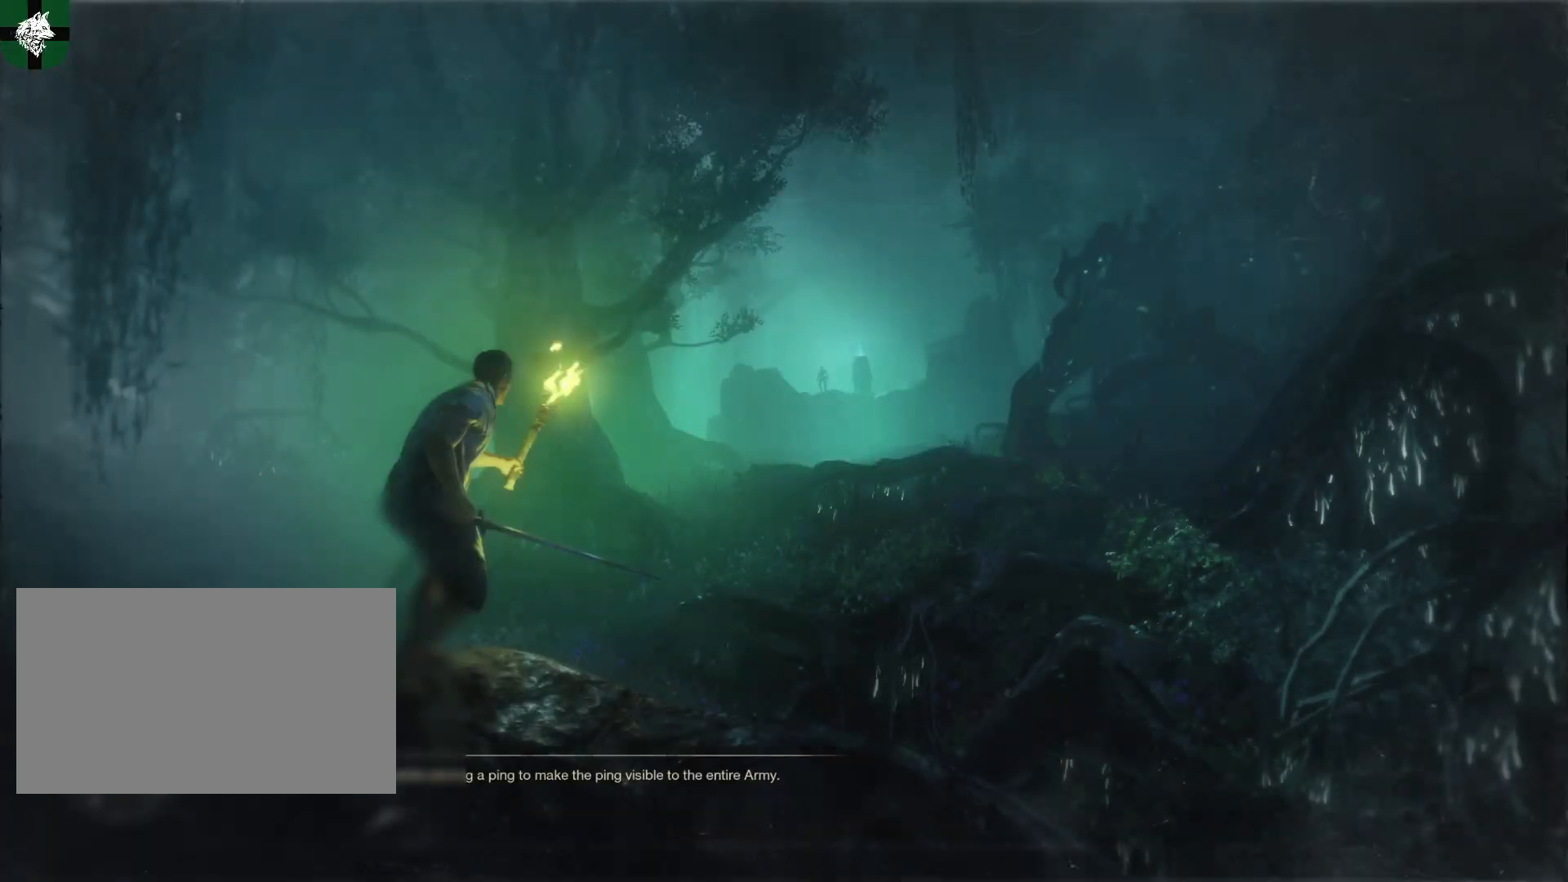
{"keys": ["w"], "mouse": [], "events": []}
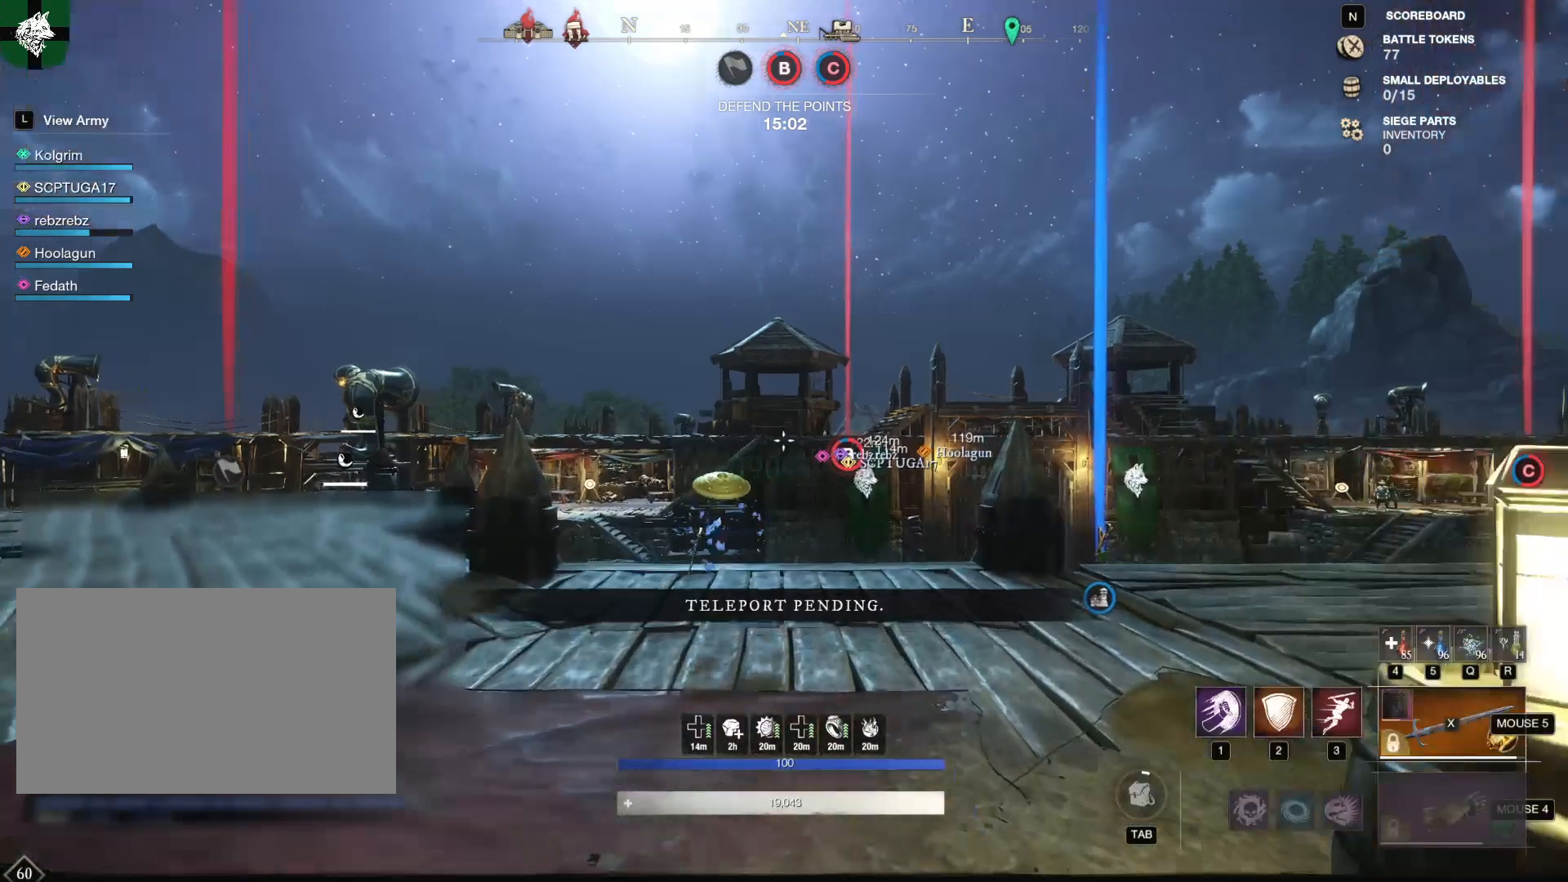
{"keys": ["w"], "mouse": ["mb5"], "events": [[434, "mouse_mb5", "down"]]}
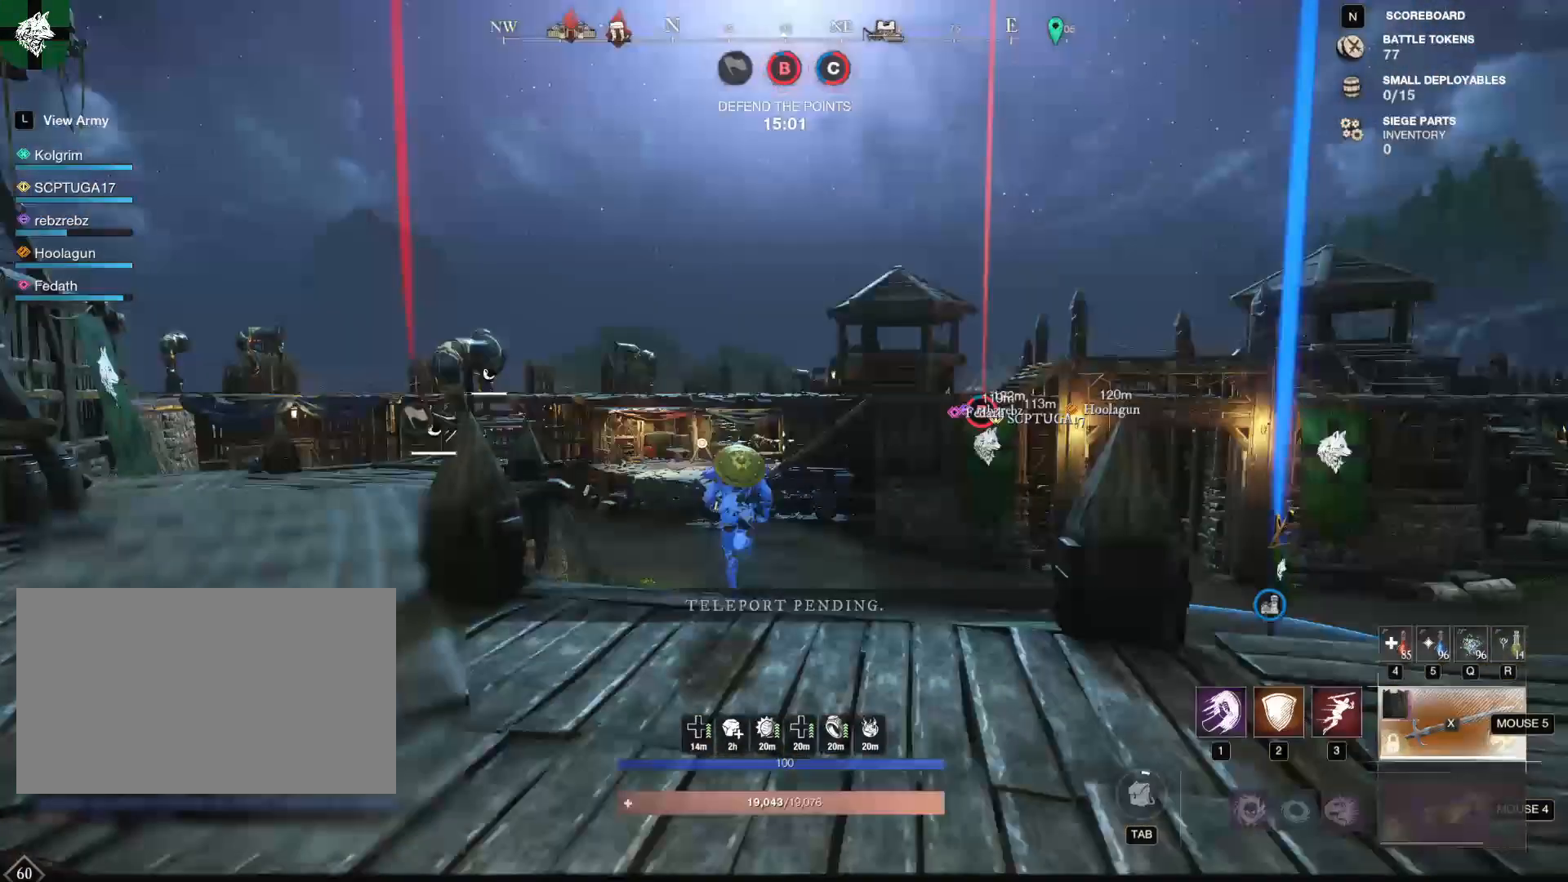
{"keys": ["w"], "mouse": [], "events": [[33, "mouse_mb5", "up"], [66, "3", "down"], [250, "3", "up"]]}
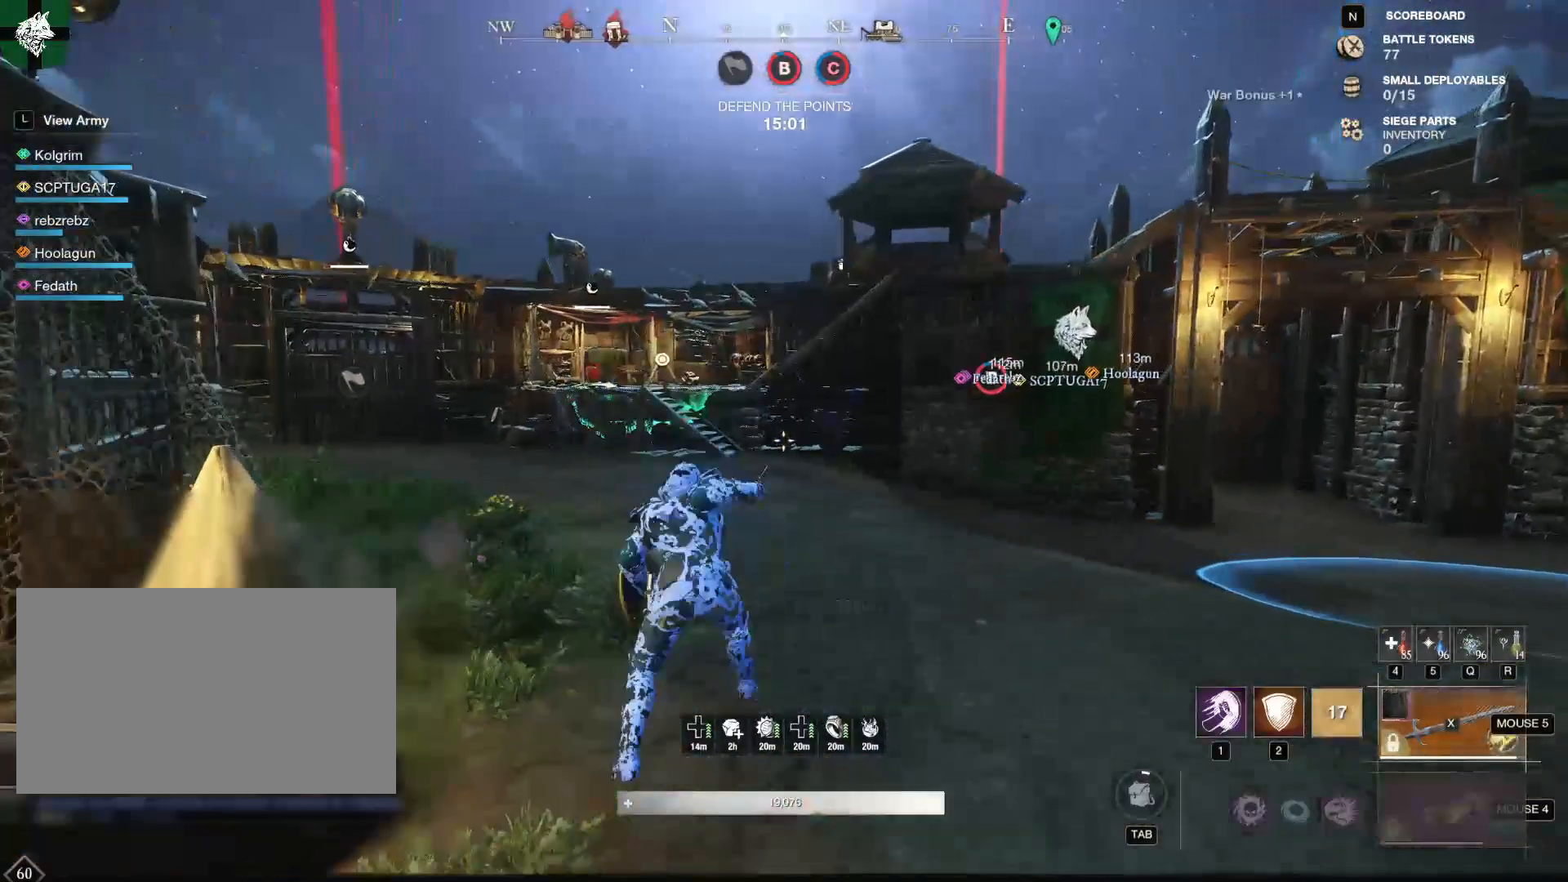
{"keys": ["w"], "mouse": [], "events": [[167, "shift", "down"], [334, "shift", "up"], [417, "x", "down"], [501, "x", "up"]]}
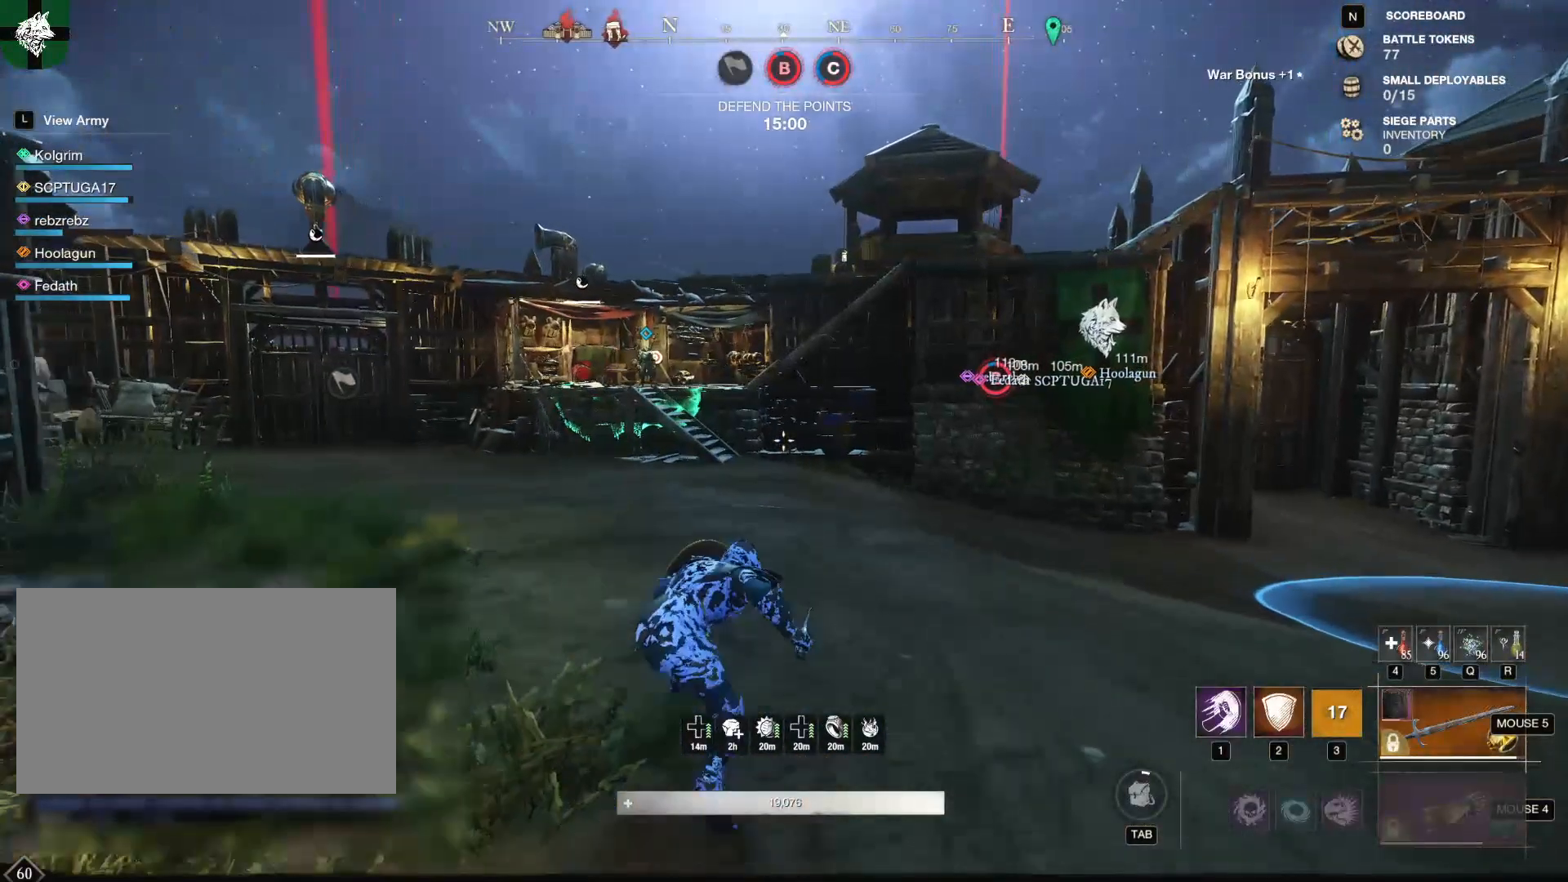
{"keys": ["w"], "mouse": [], "events": []}
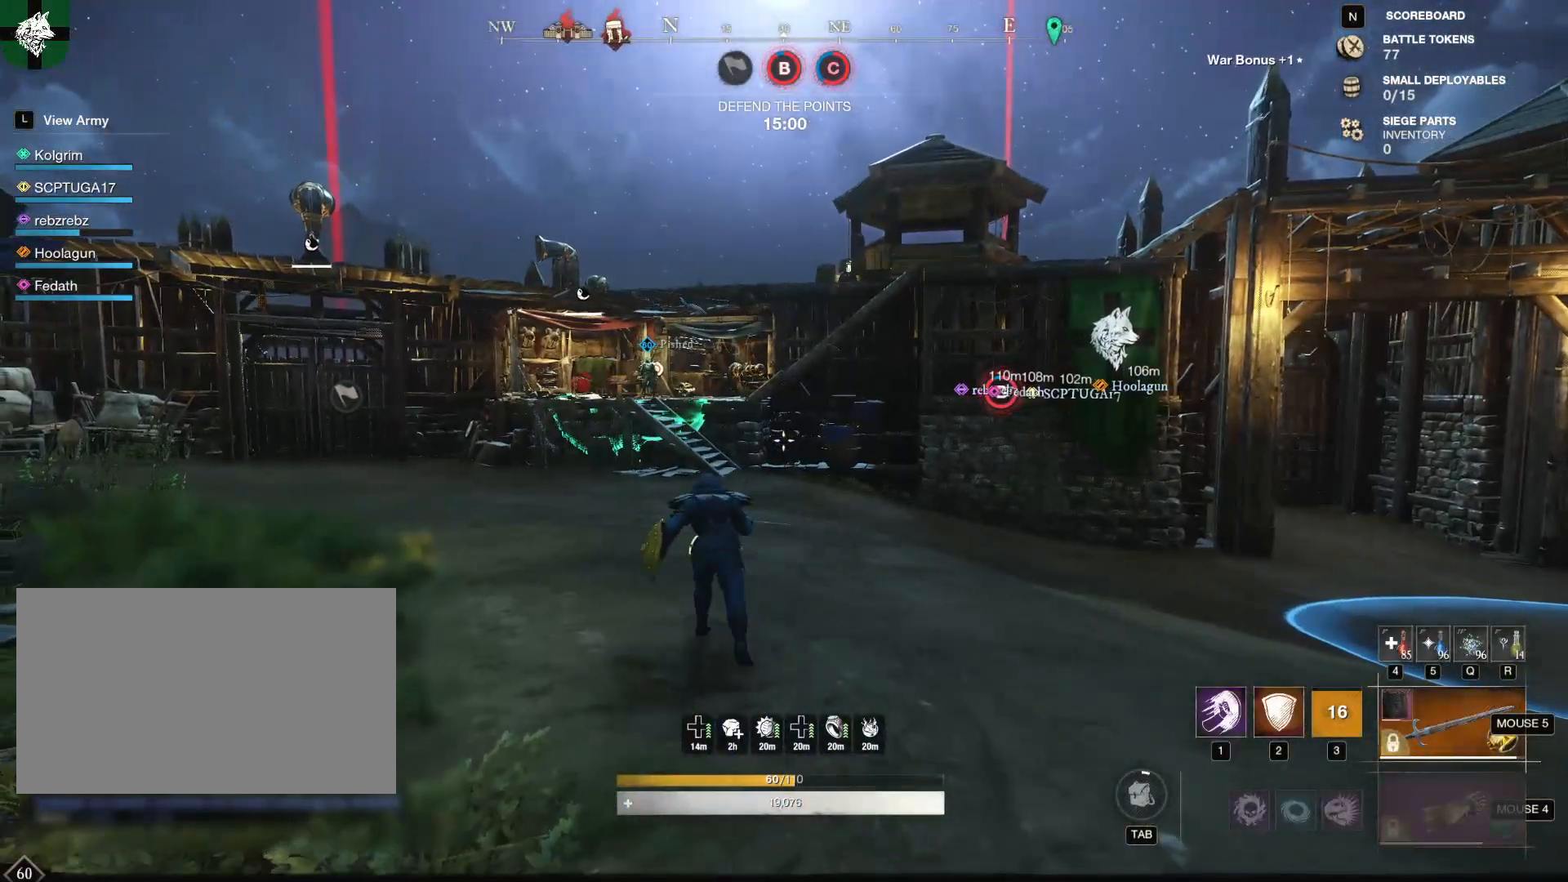
{"keys": ["w"], "mouse": [], "events": []}
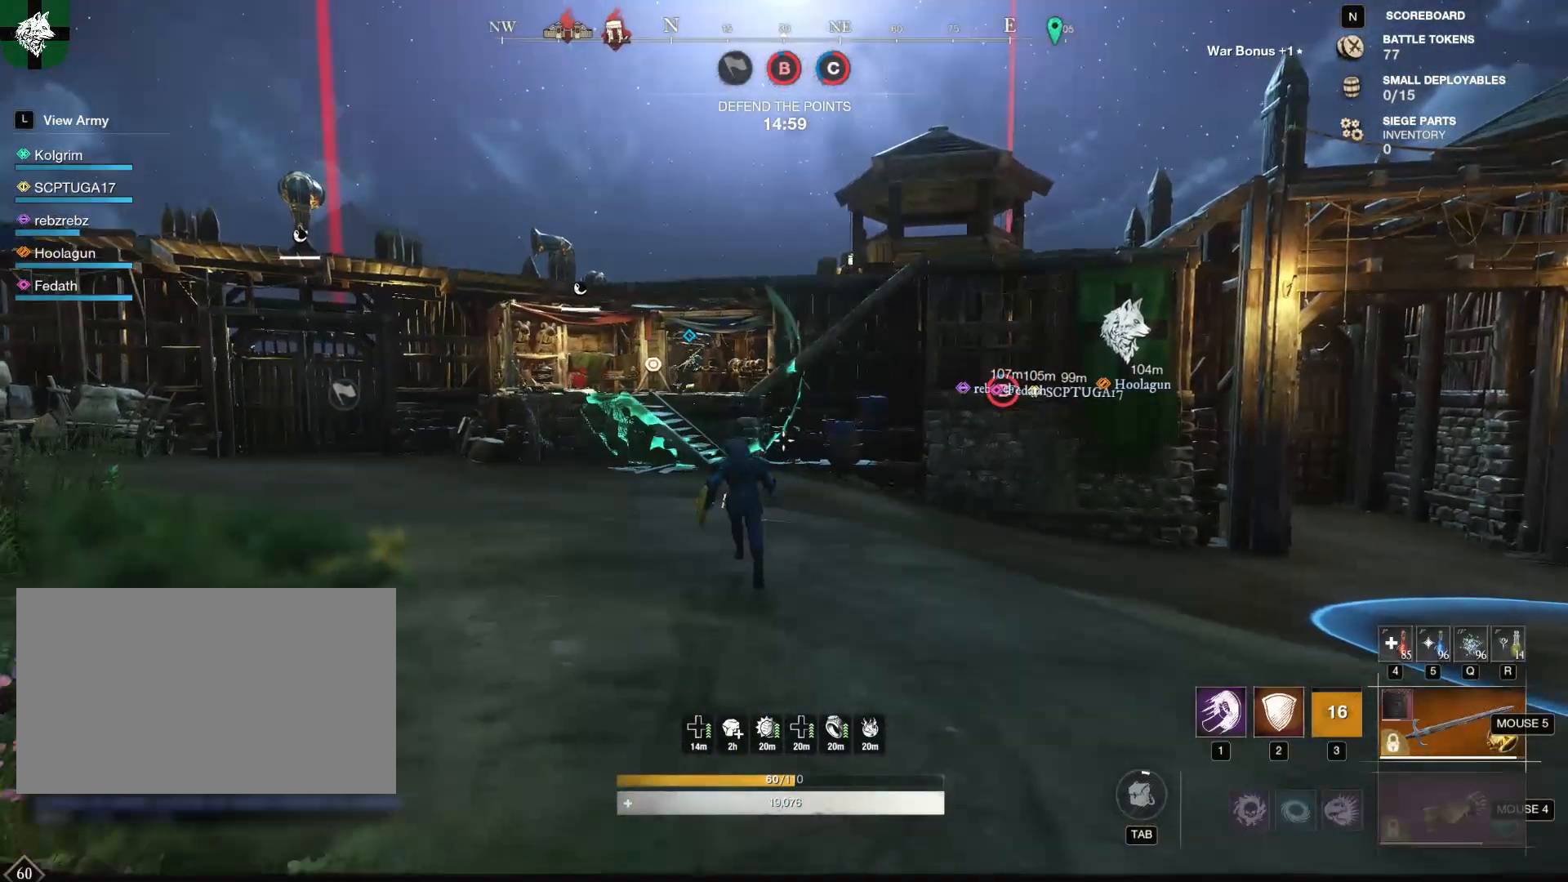
{"keys": ["w"], "mouse": [], "events": []}
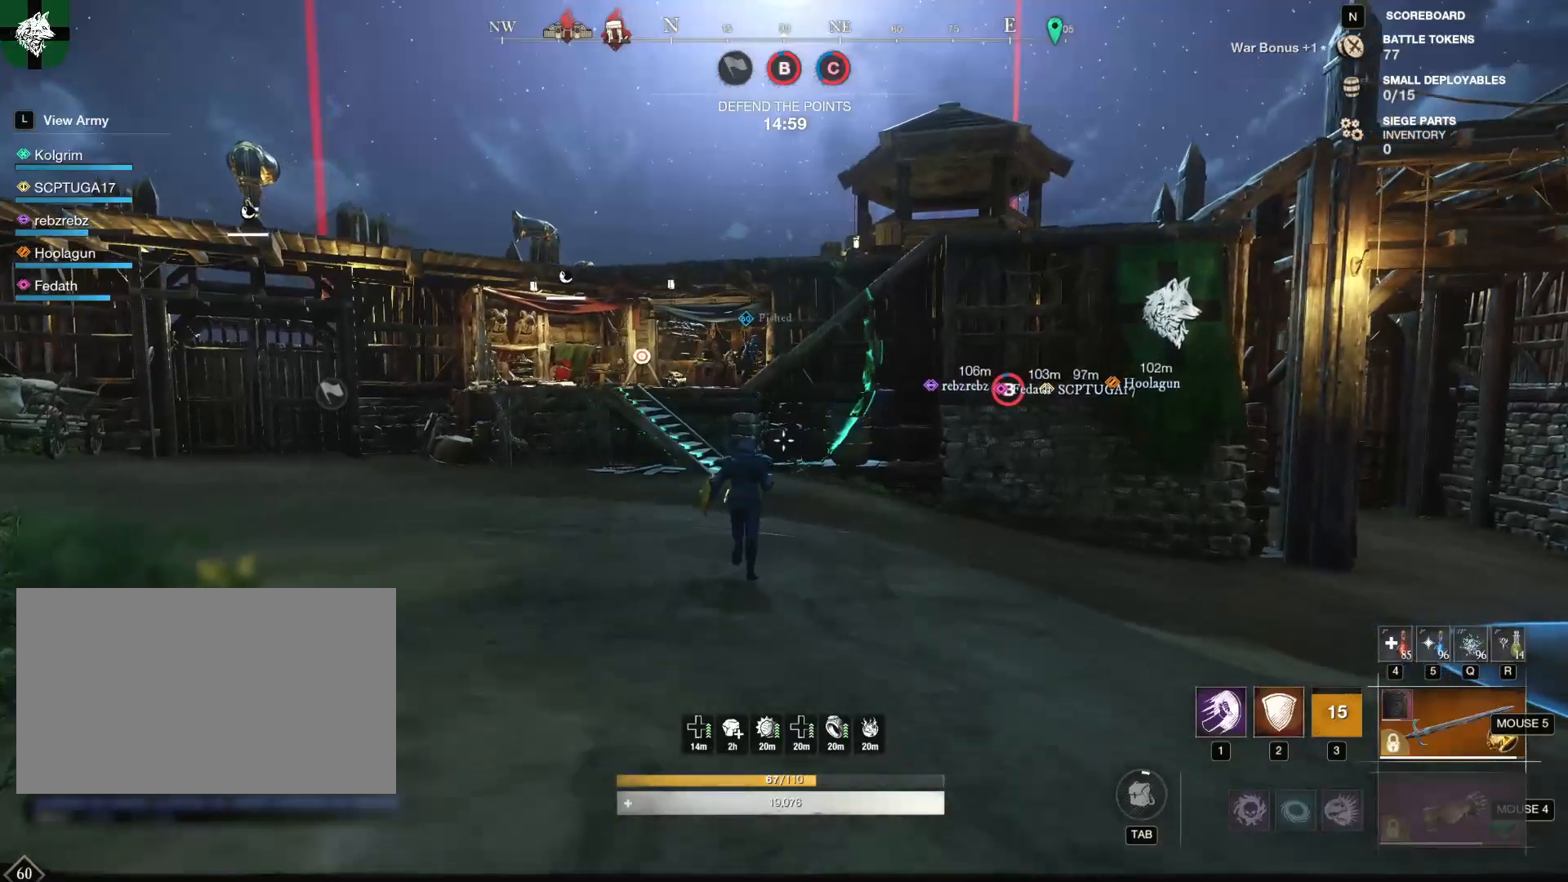
{"keys": ["w"], "mouse": [], "events": []}
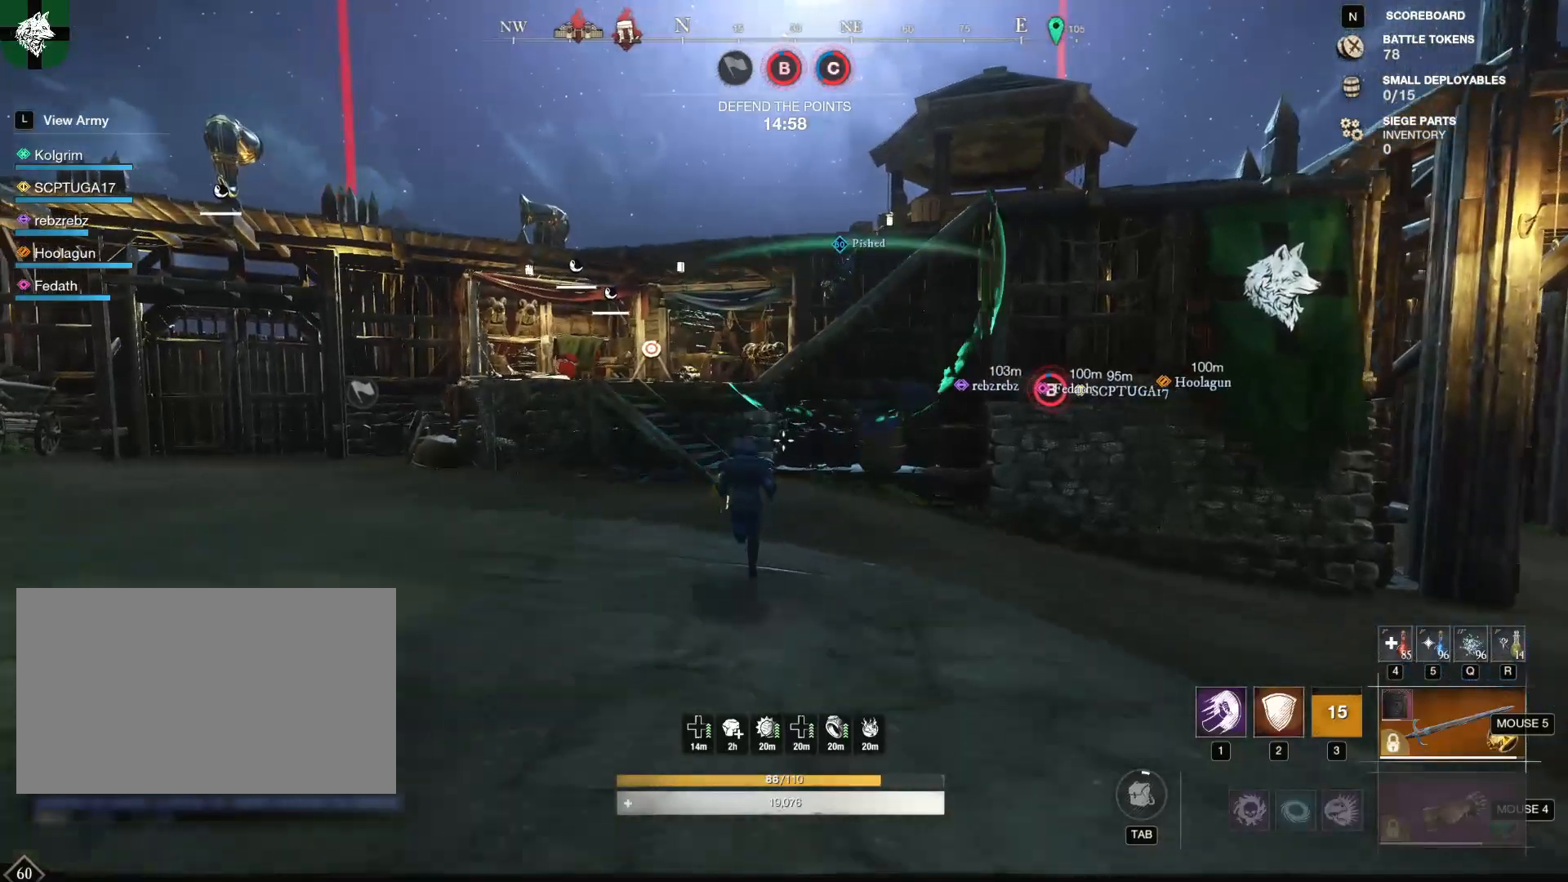
{"keys": ["w"], "mouse": [], "events": []}
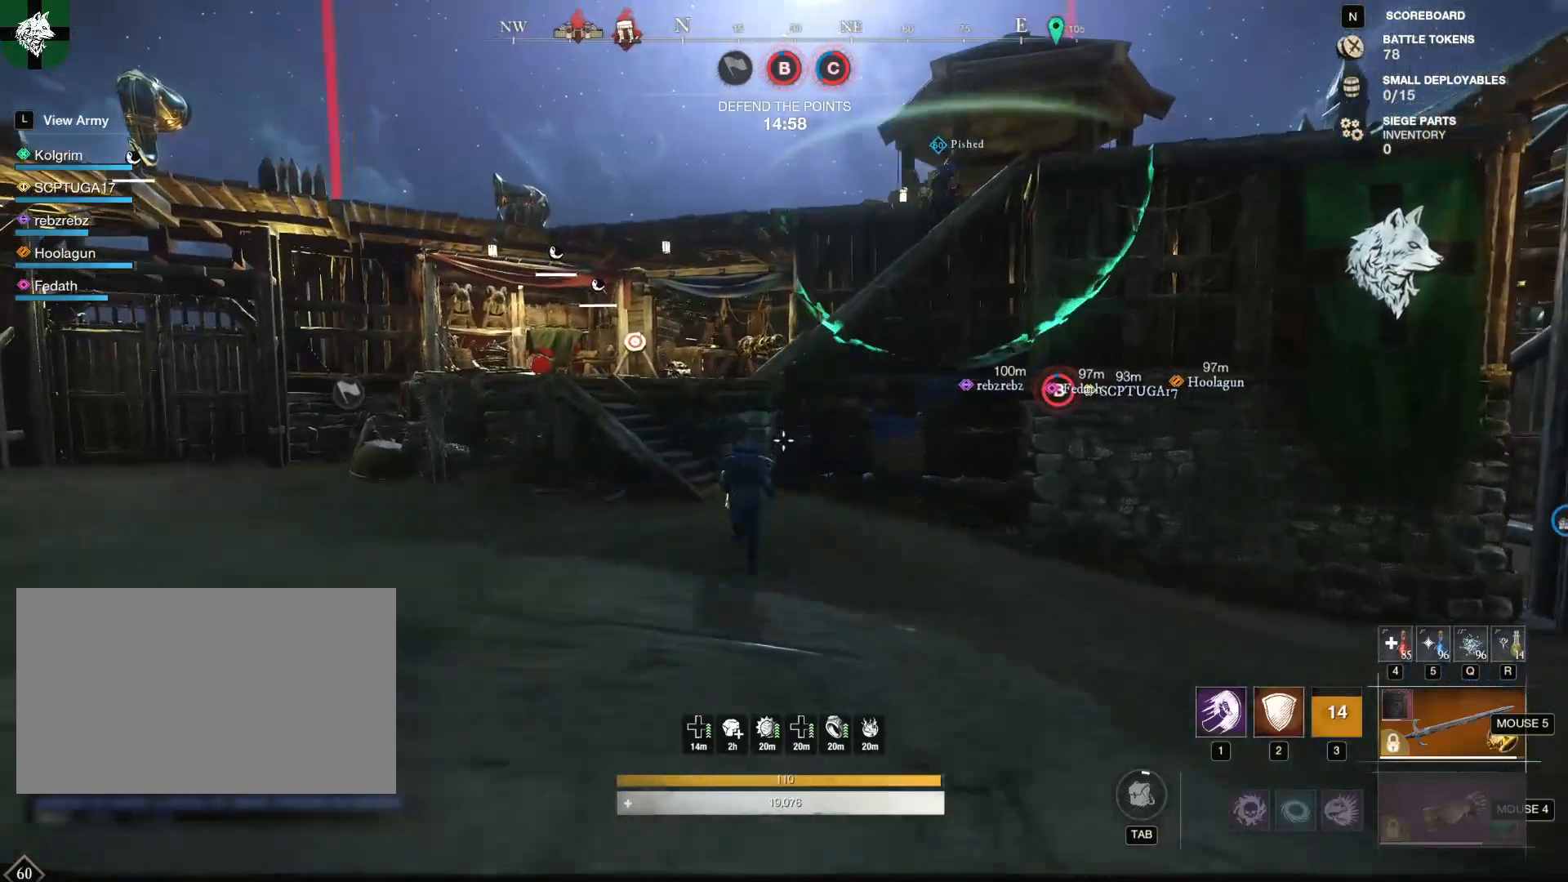
{"keys": ["w"], "mouse": [], "events": []}
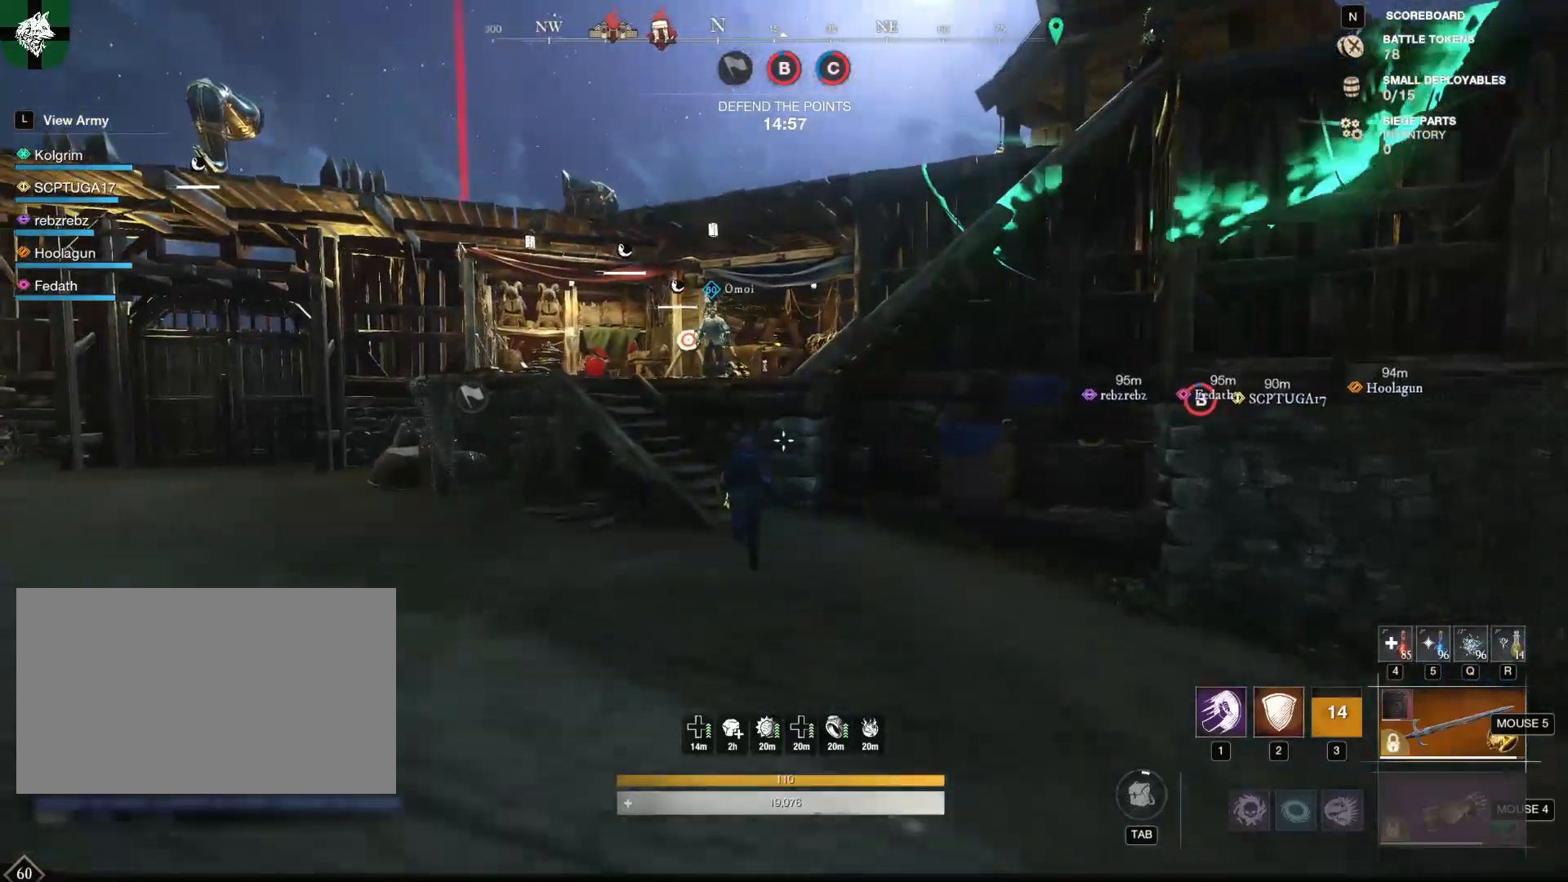
{"keys": ["w"], "mouse": [], "events": [[333, "a", "down"], [467, "a", "up"]]}
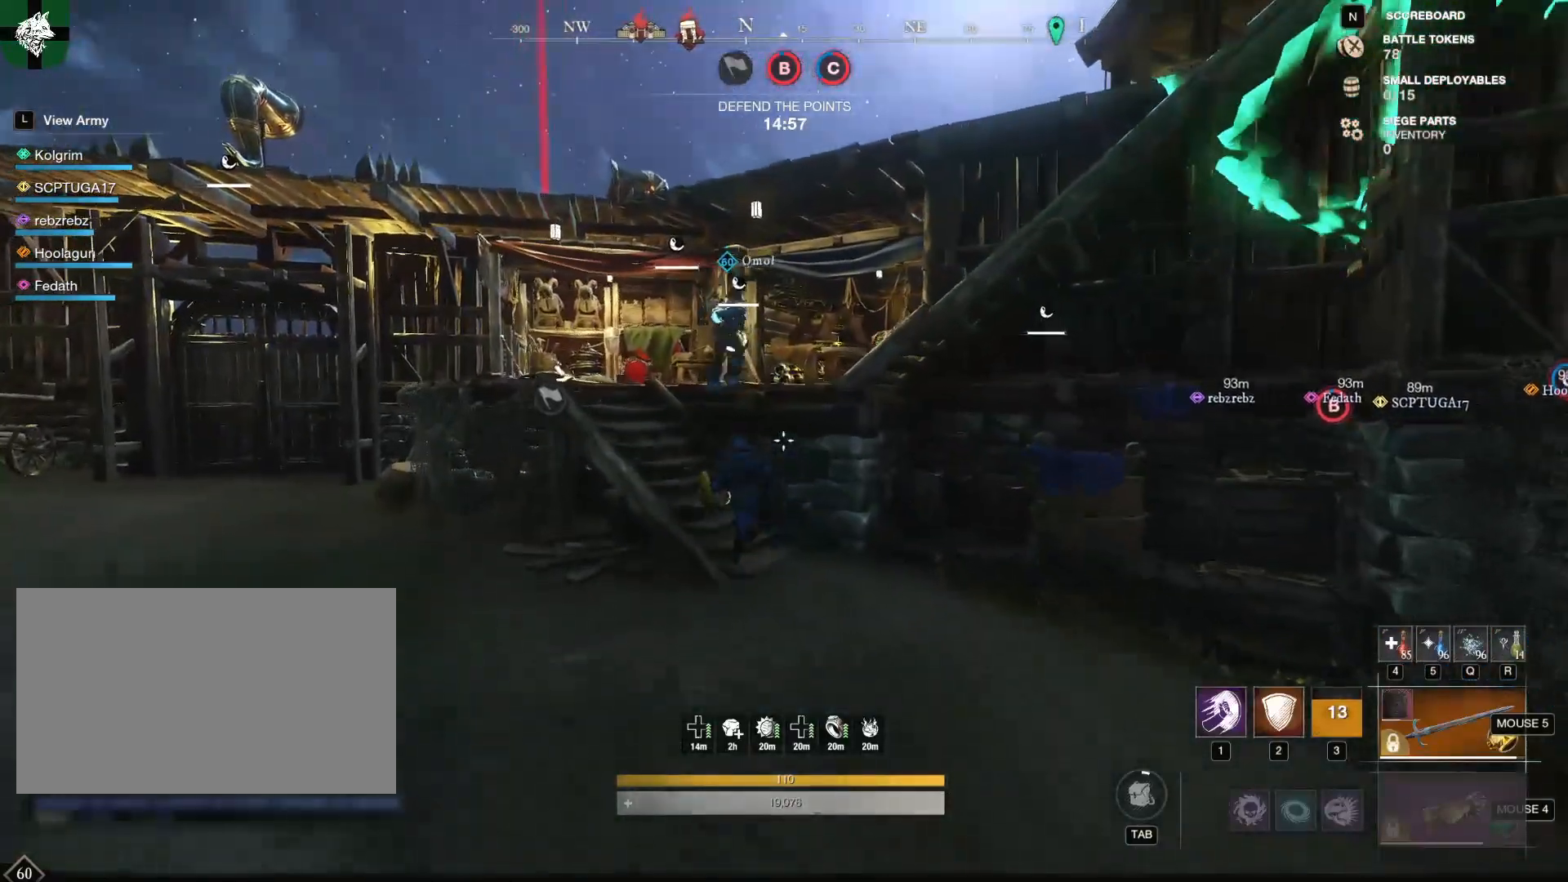
{"keys": ["a", "w"], "mouse": [], "events": [[217, "a", "down"]]}
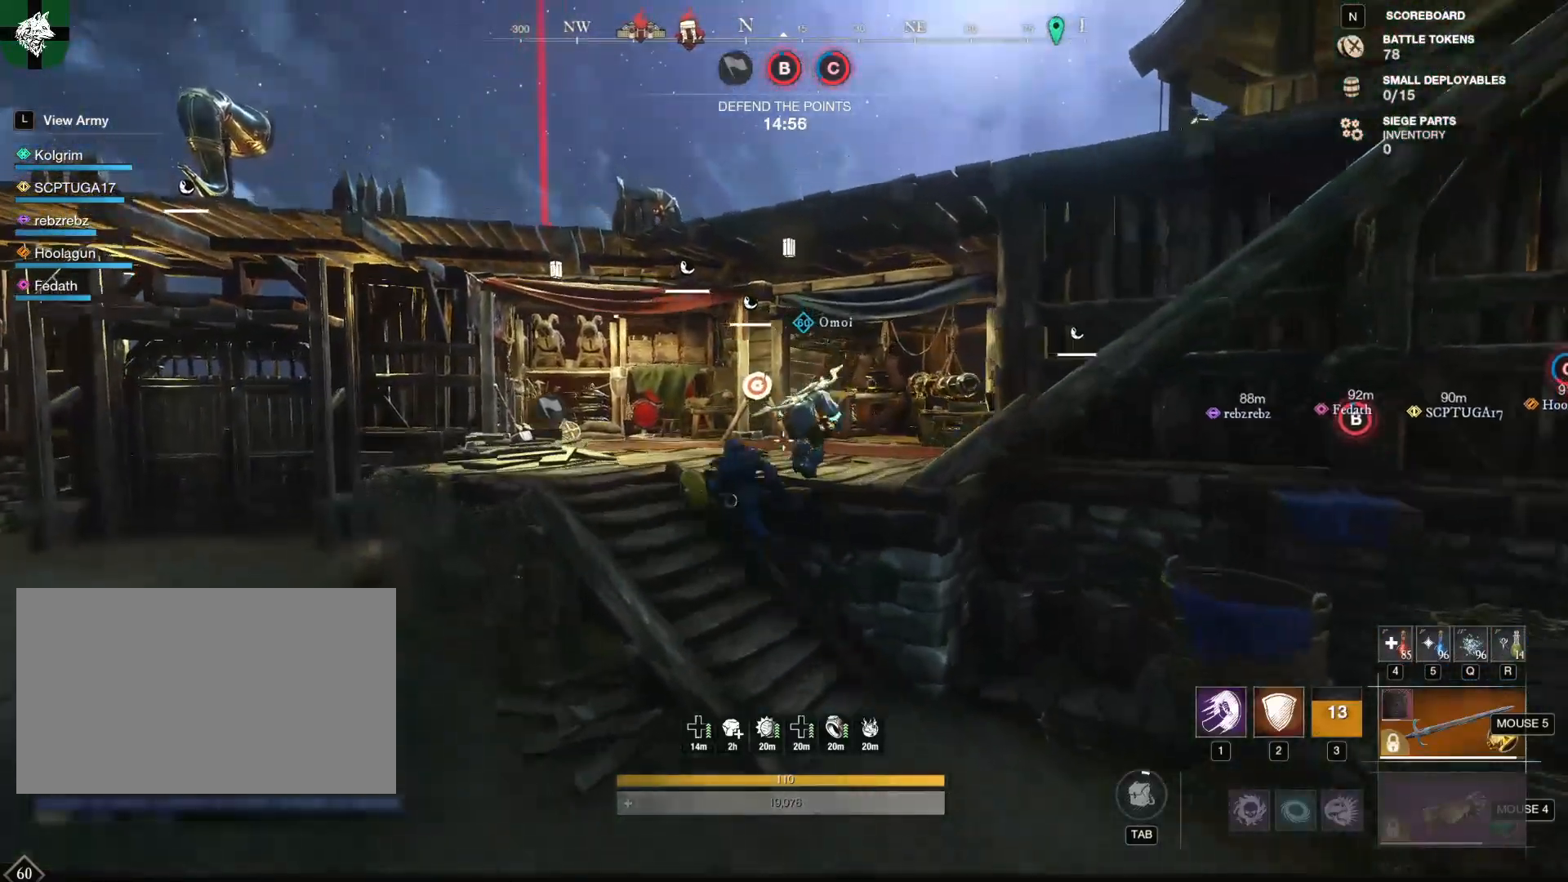
{"keys": ["w"], "mouse": [], "events": [[116, "a", "up"]]}
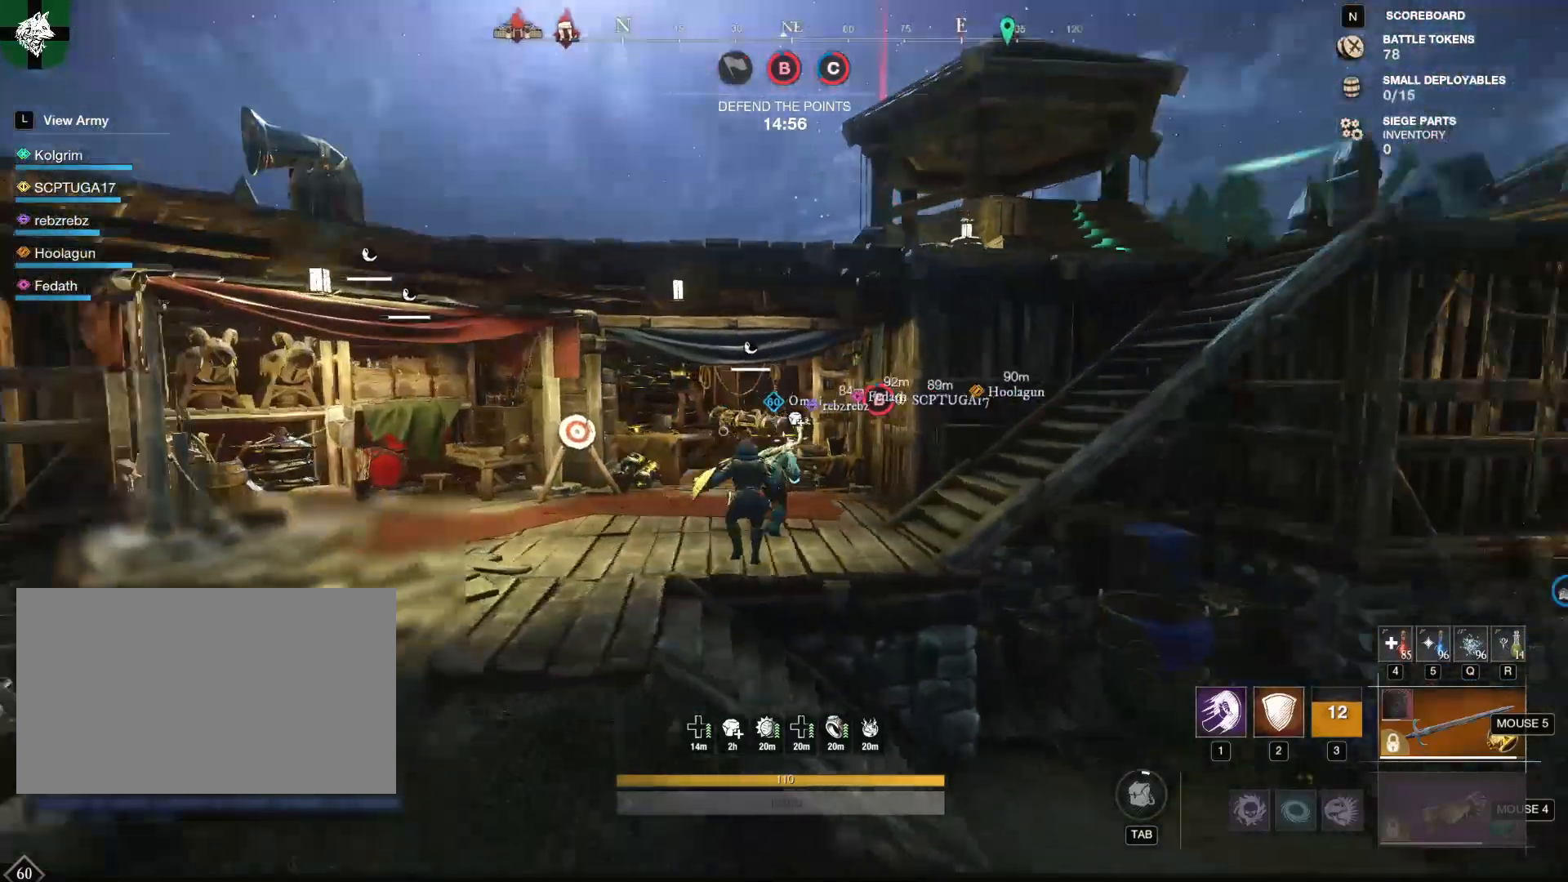
{"keys": ["w"], "mouse": [], "events": []}
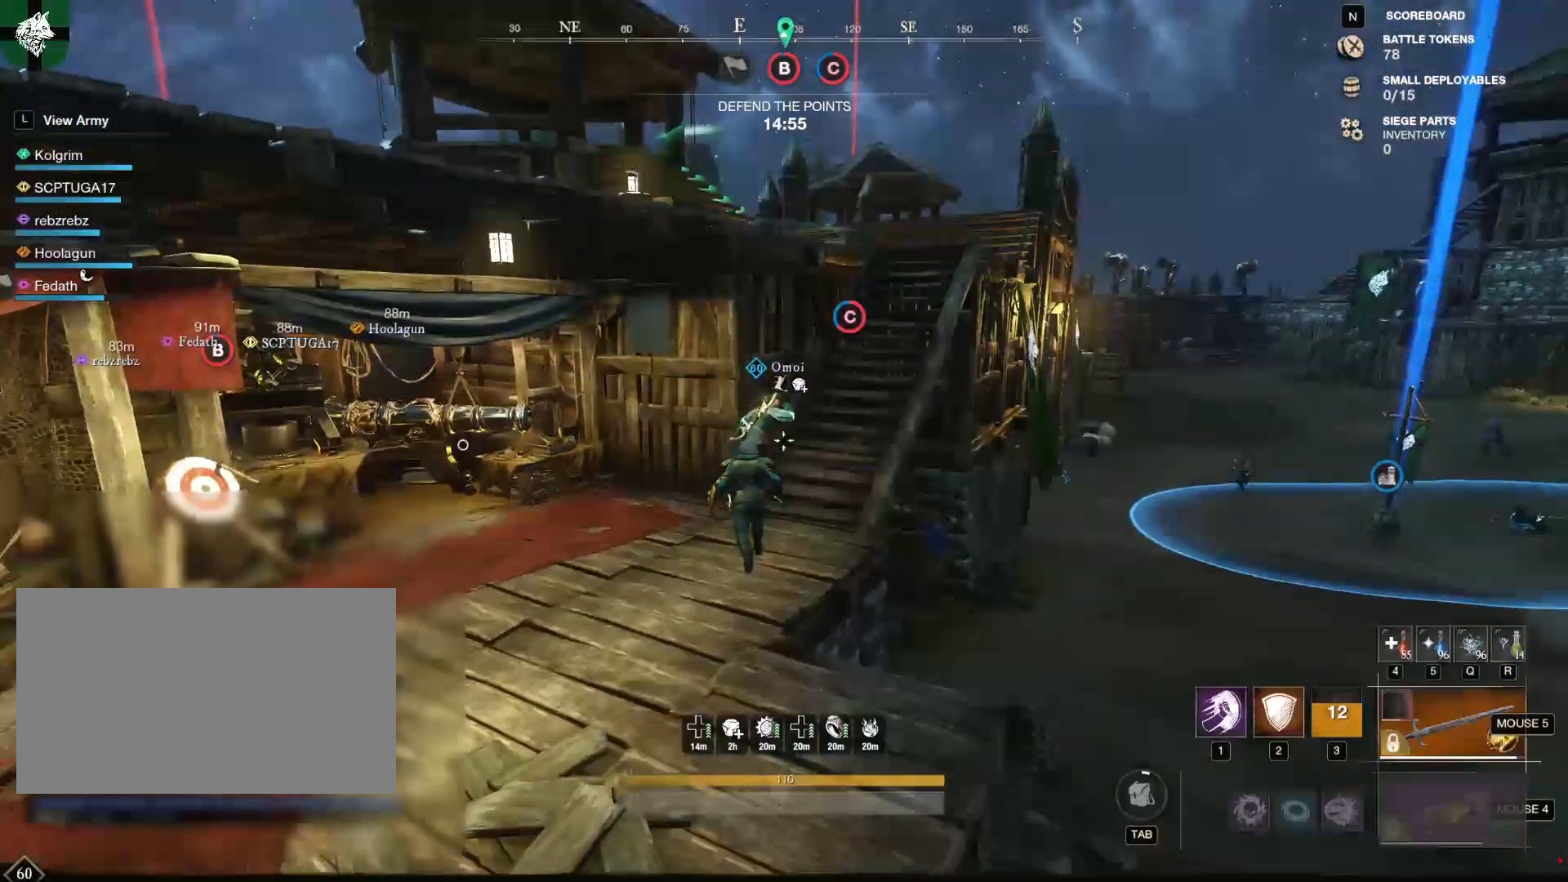
{"keys": ["w"], "mouse": [], "events": [[167, "d", "down"], [283, "d", "up"]]}
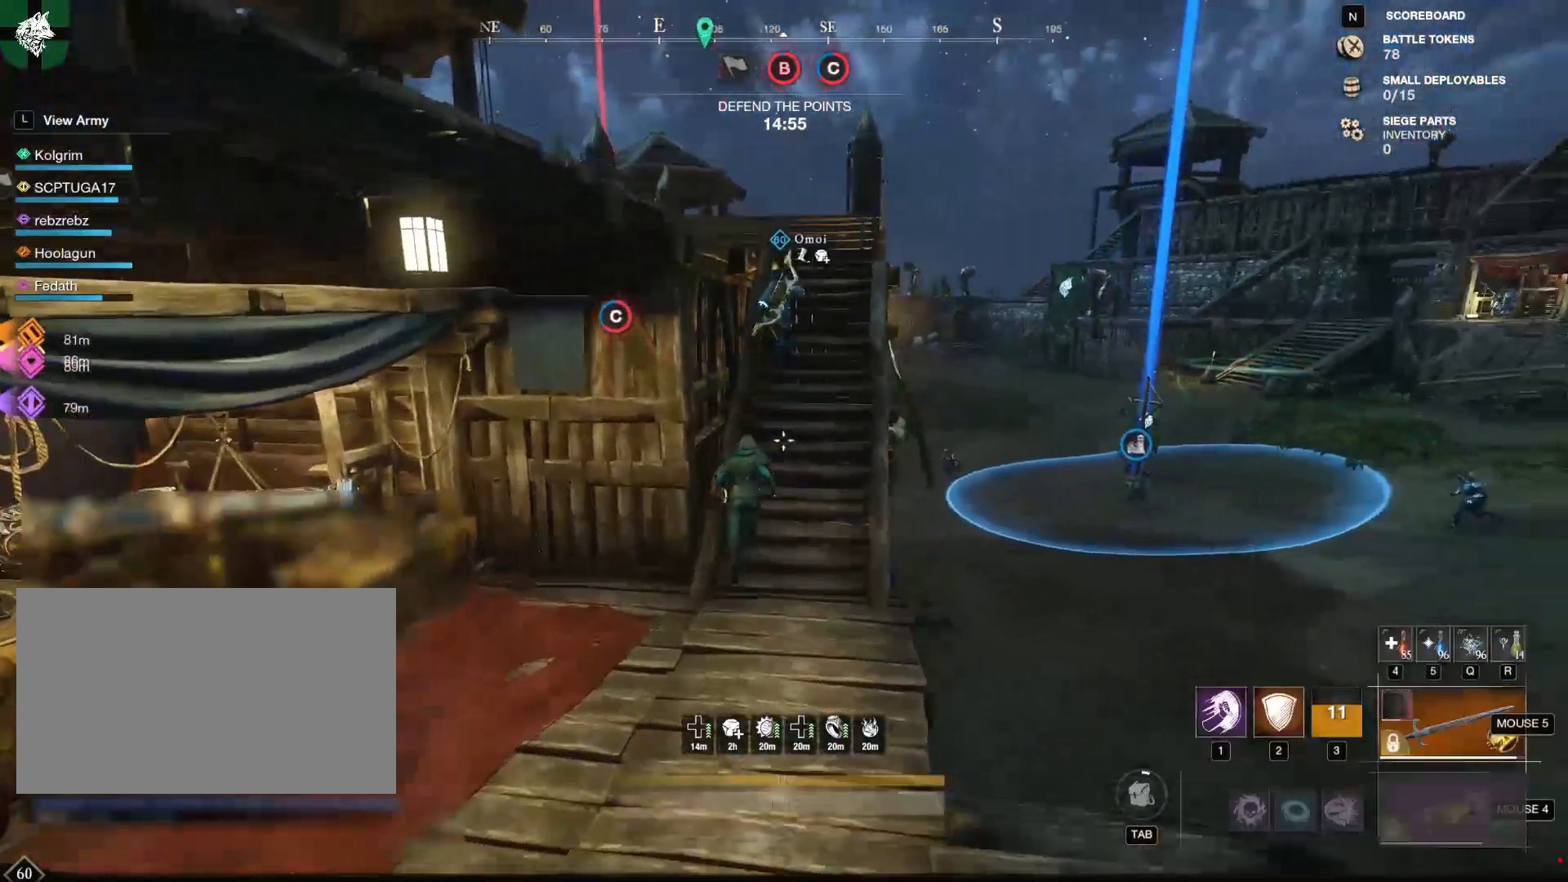
{"keys": ["w"], "mouse": [], "events": []}
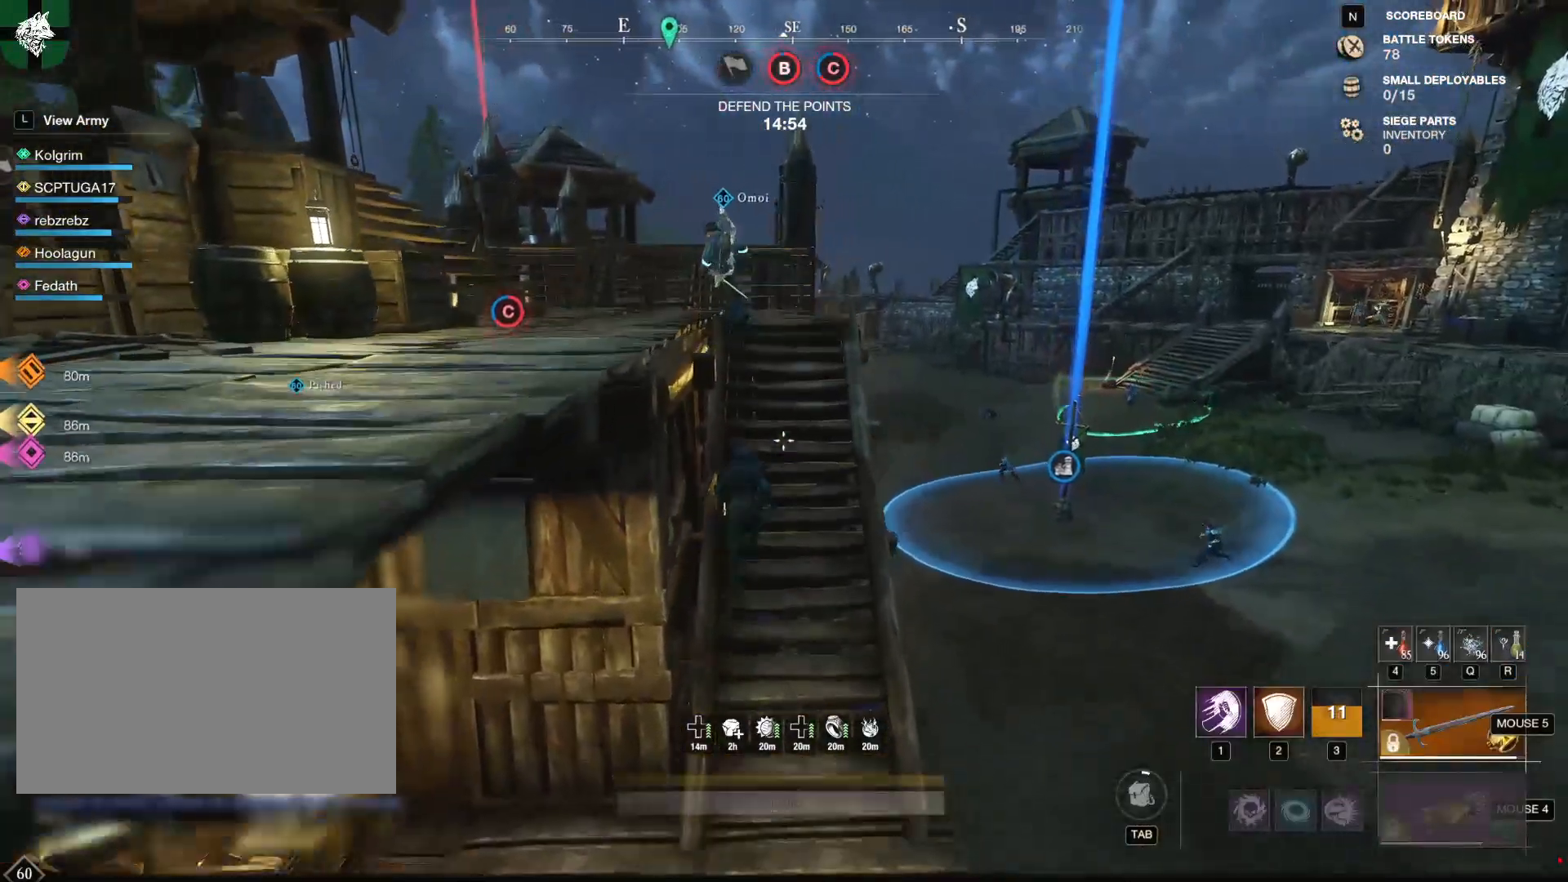
{"keys": ["w"], "mouse": [], "events": []}
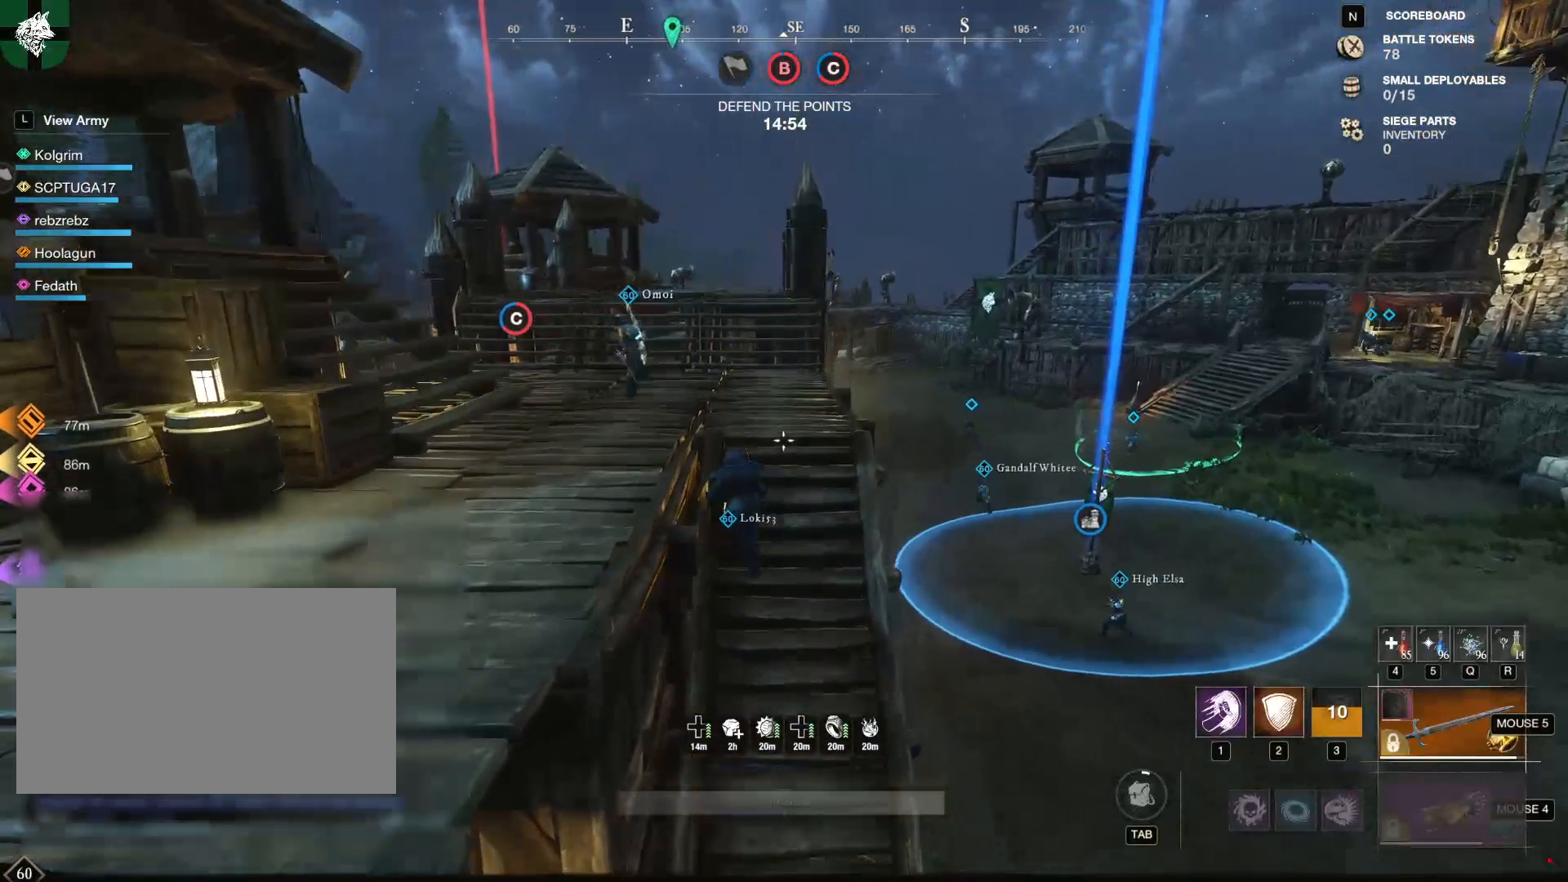
{"keys": ["w"], "mouse": [], "events": []}
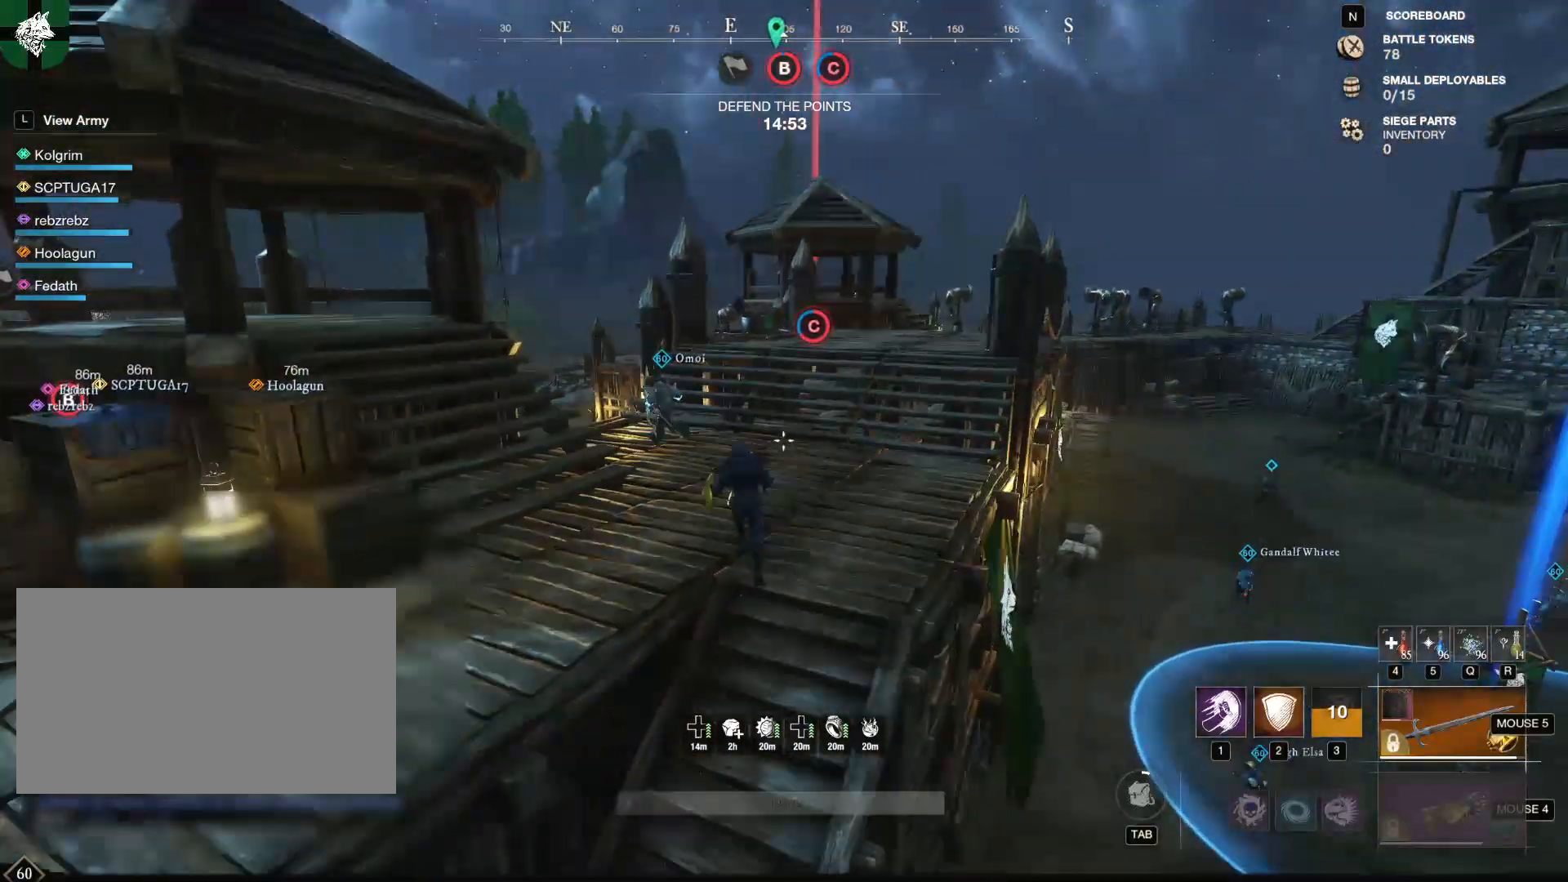
{"keys": ["a", "w"], "mouse": [], "events": [[467, "a", "down"]]}
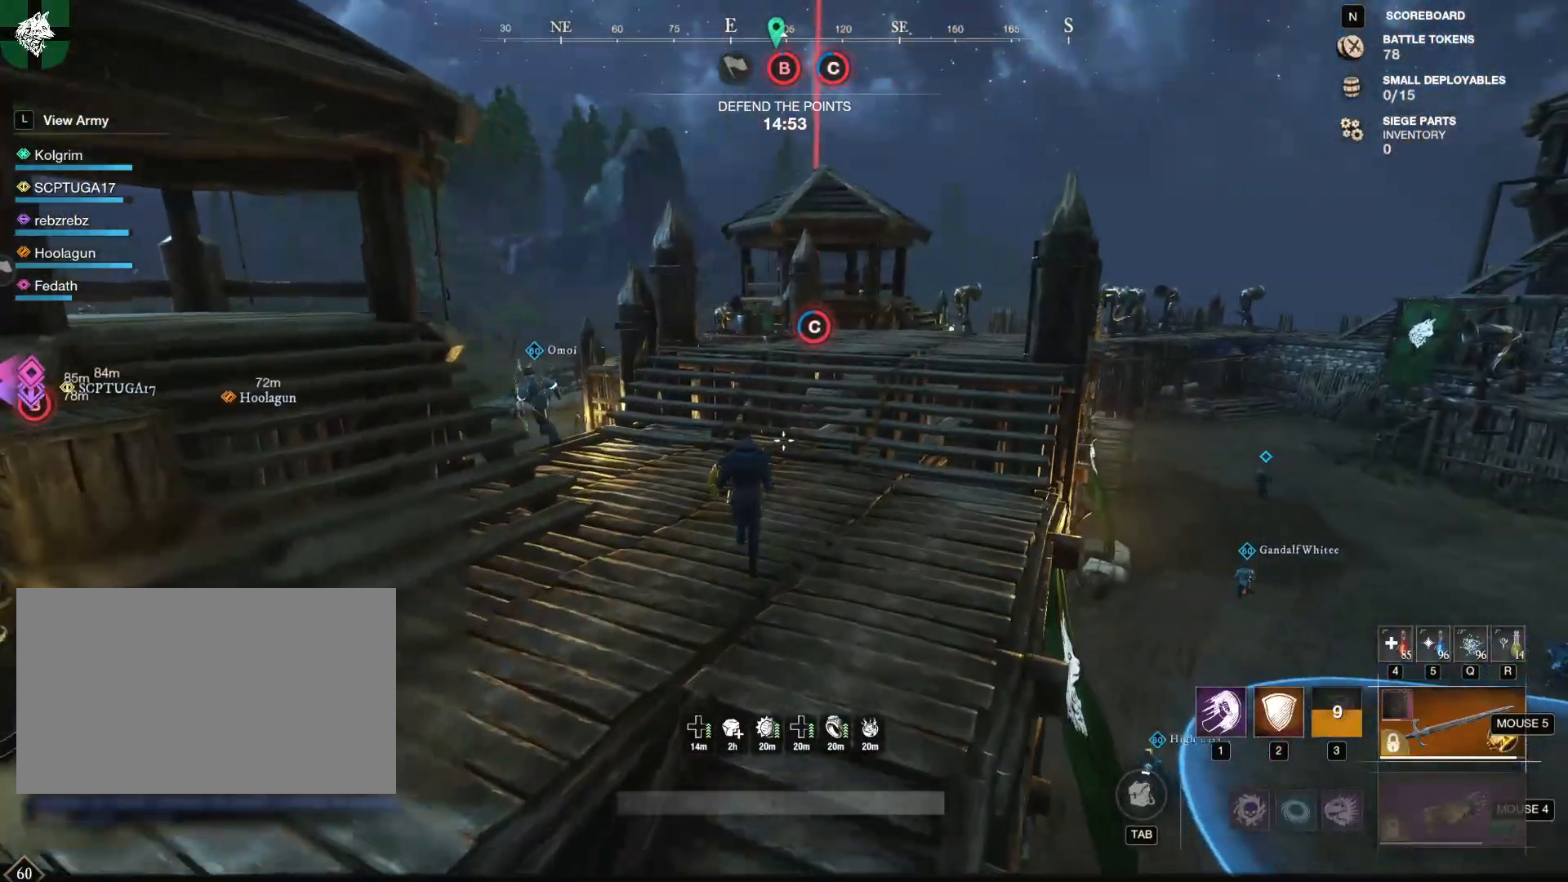
{"keys": ["w"], "mouse": [], "events": [[250, "a", "up"]]}
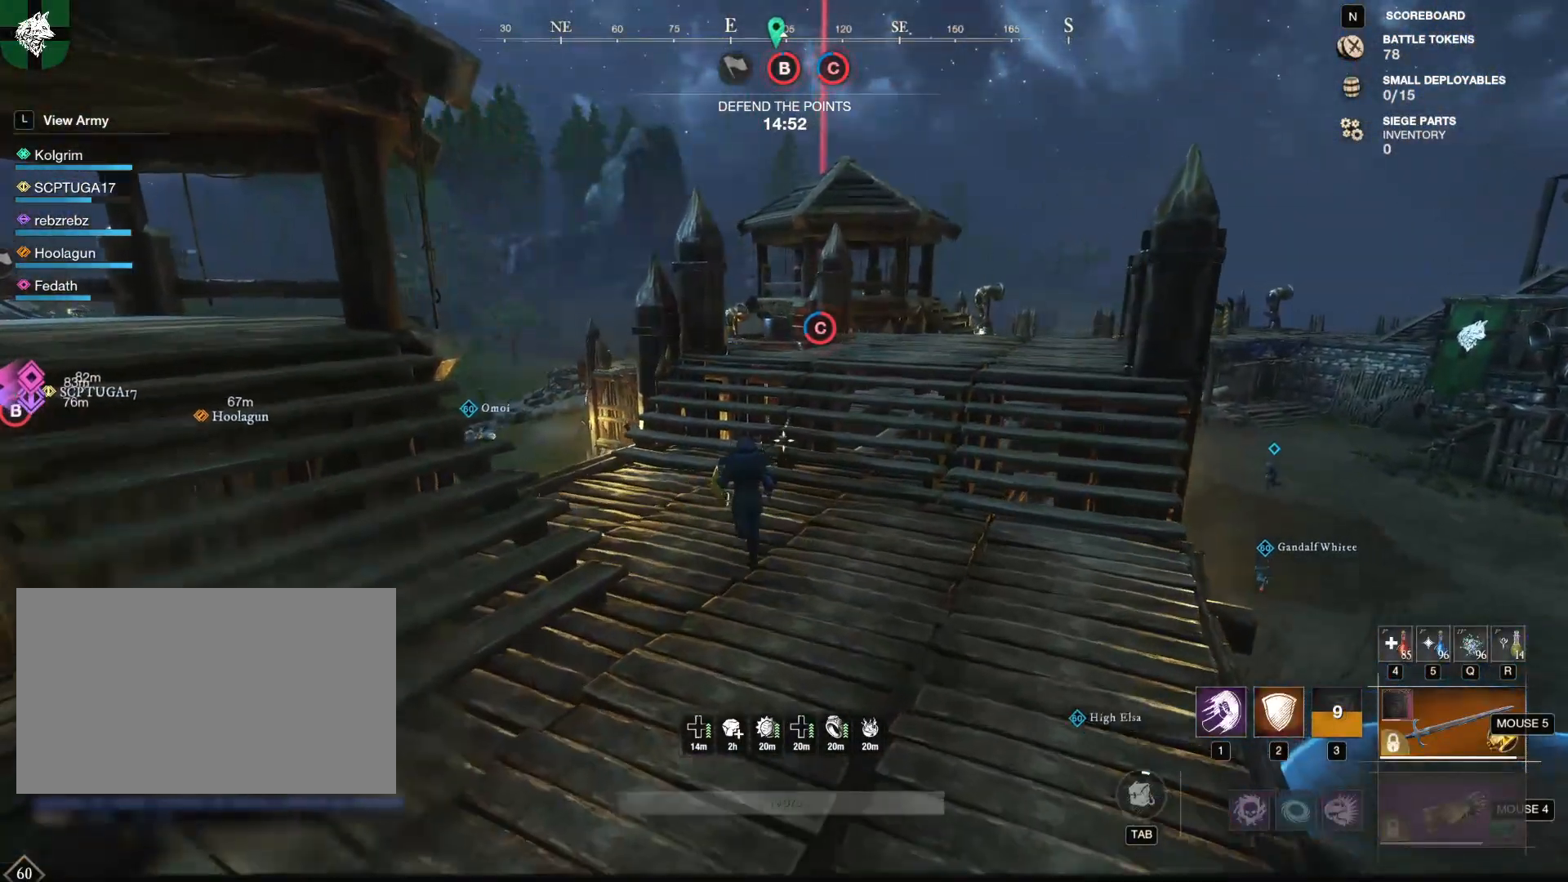
{"keys": ["w"], "mouse": [], "events": []}
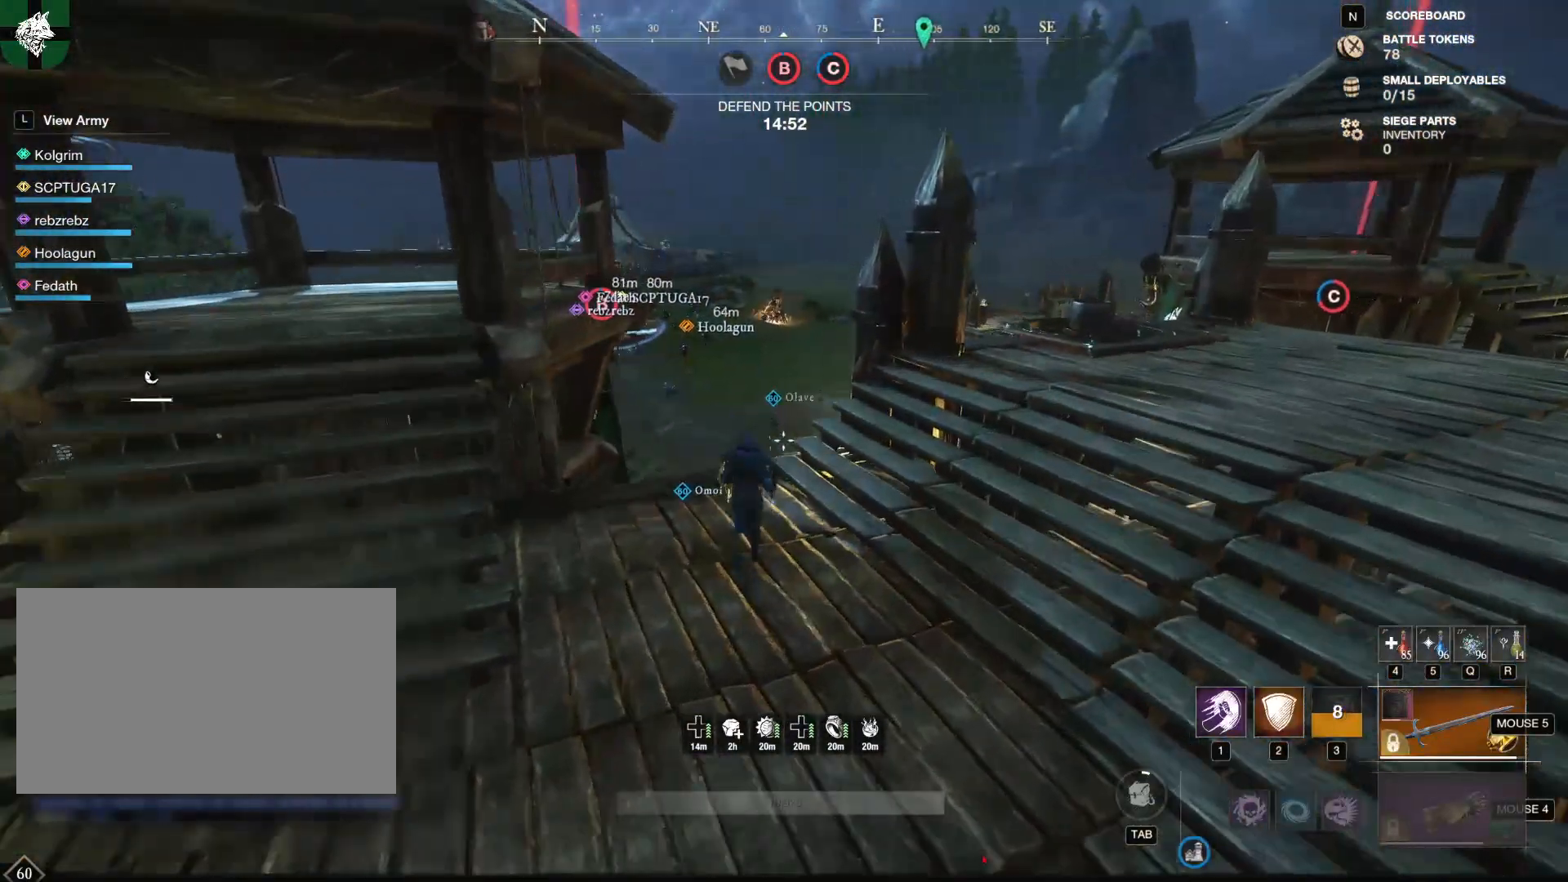
{"keys": ["w"], "mouse": [], "events": [[133, "a", "down"], [233, "a", "up"]]}
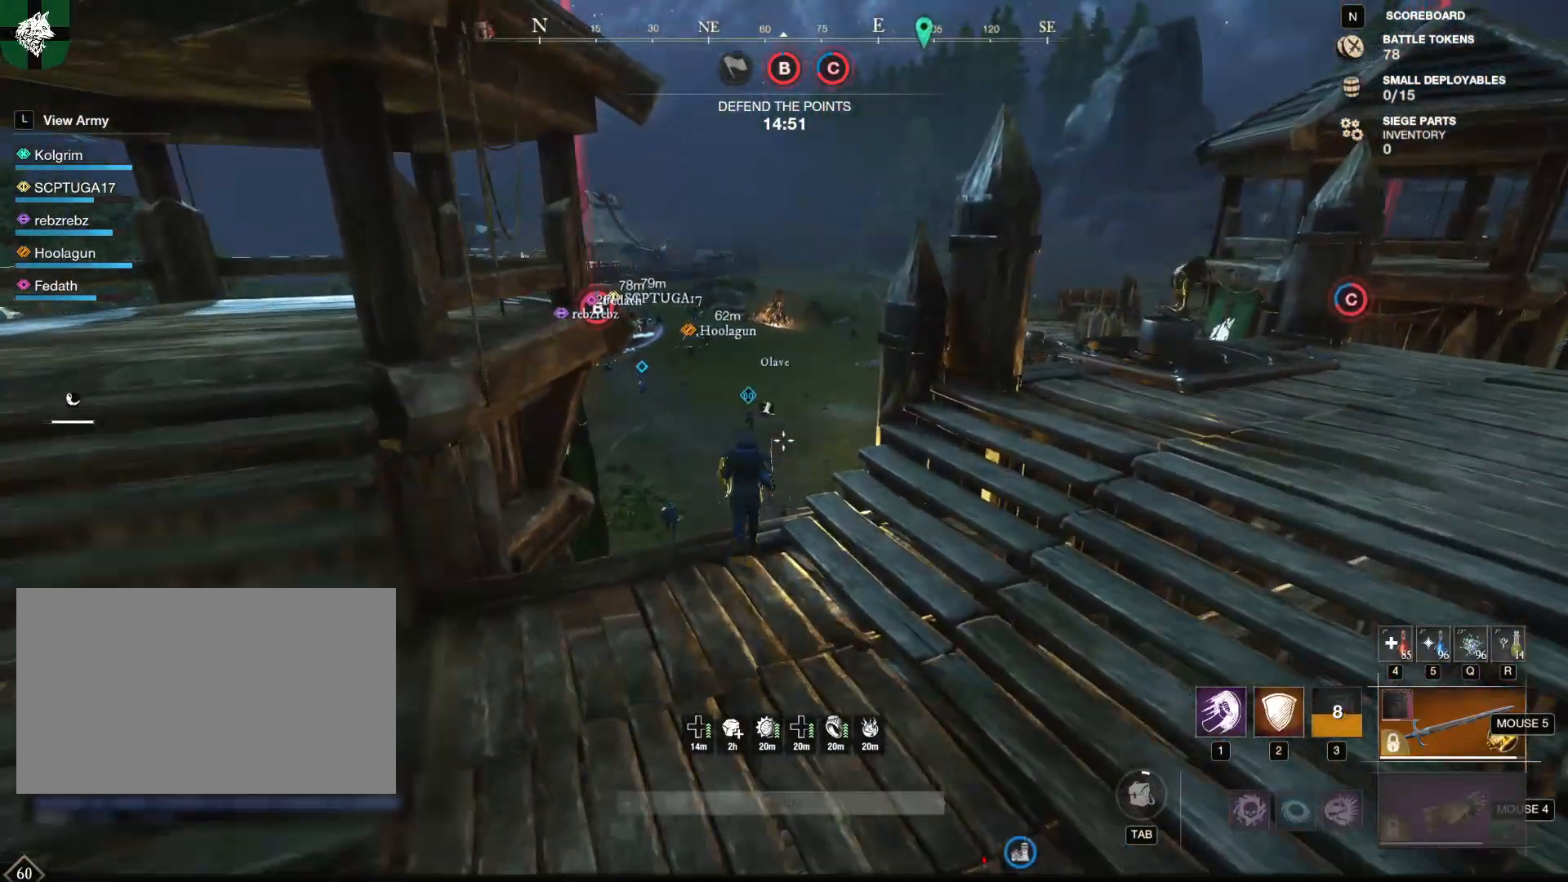
{"keys": ["w"], "mouse": [], "events": [[17, "a", "down"], [167, "a", "up"]]}
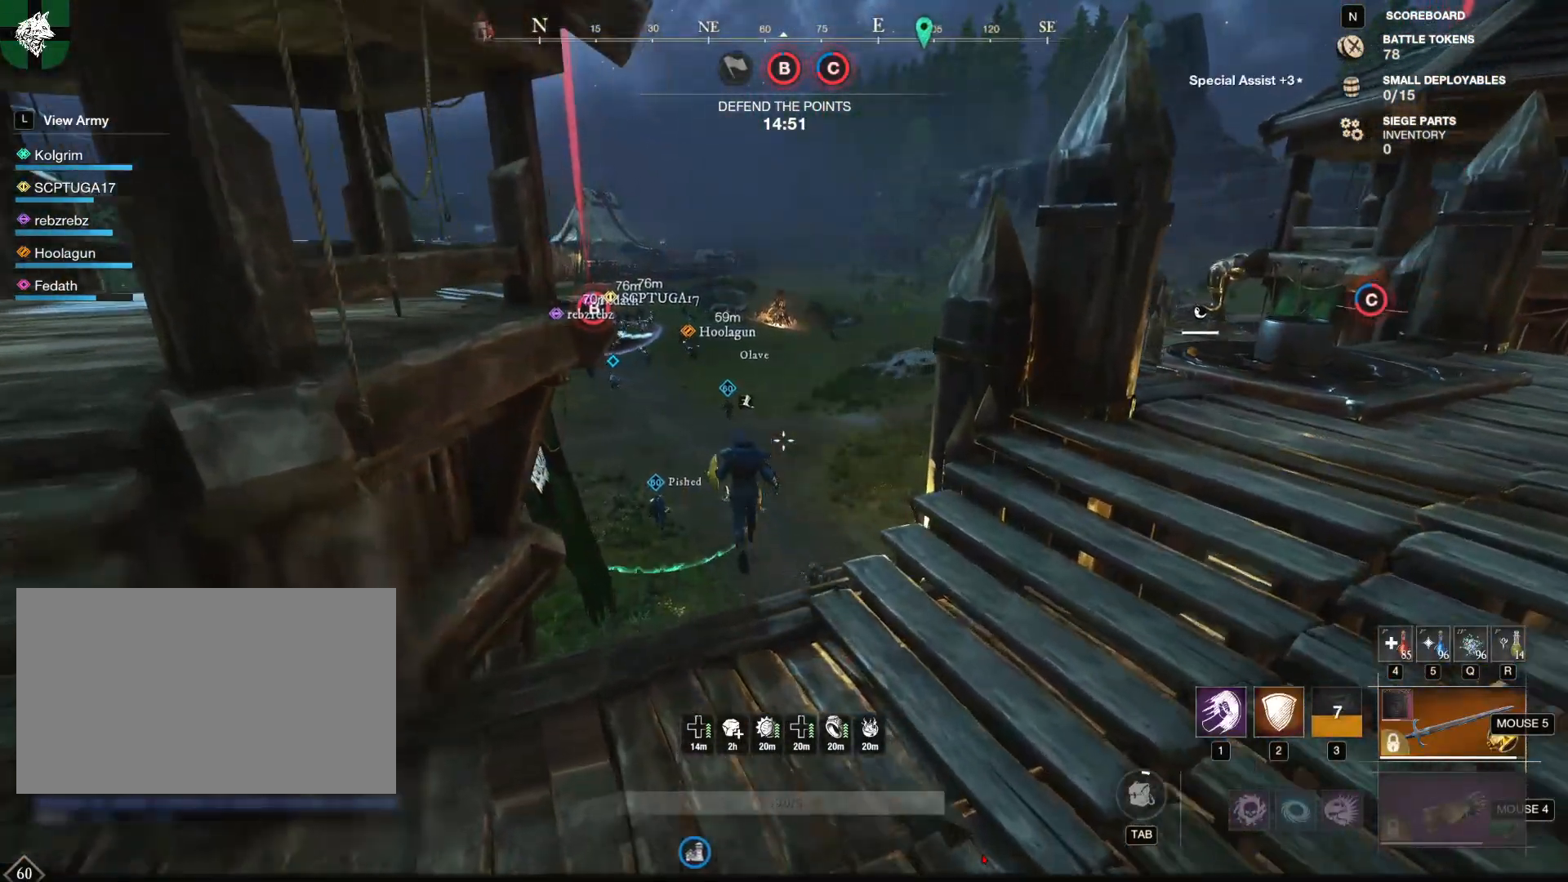
{"keys": ["w"], "mouse": [], "events": []}
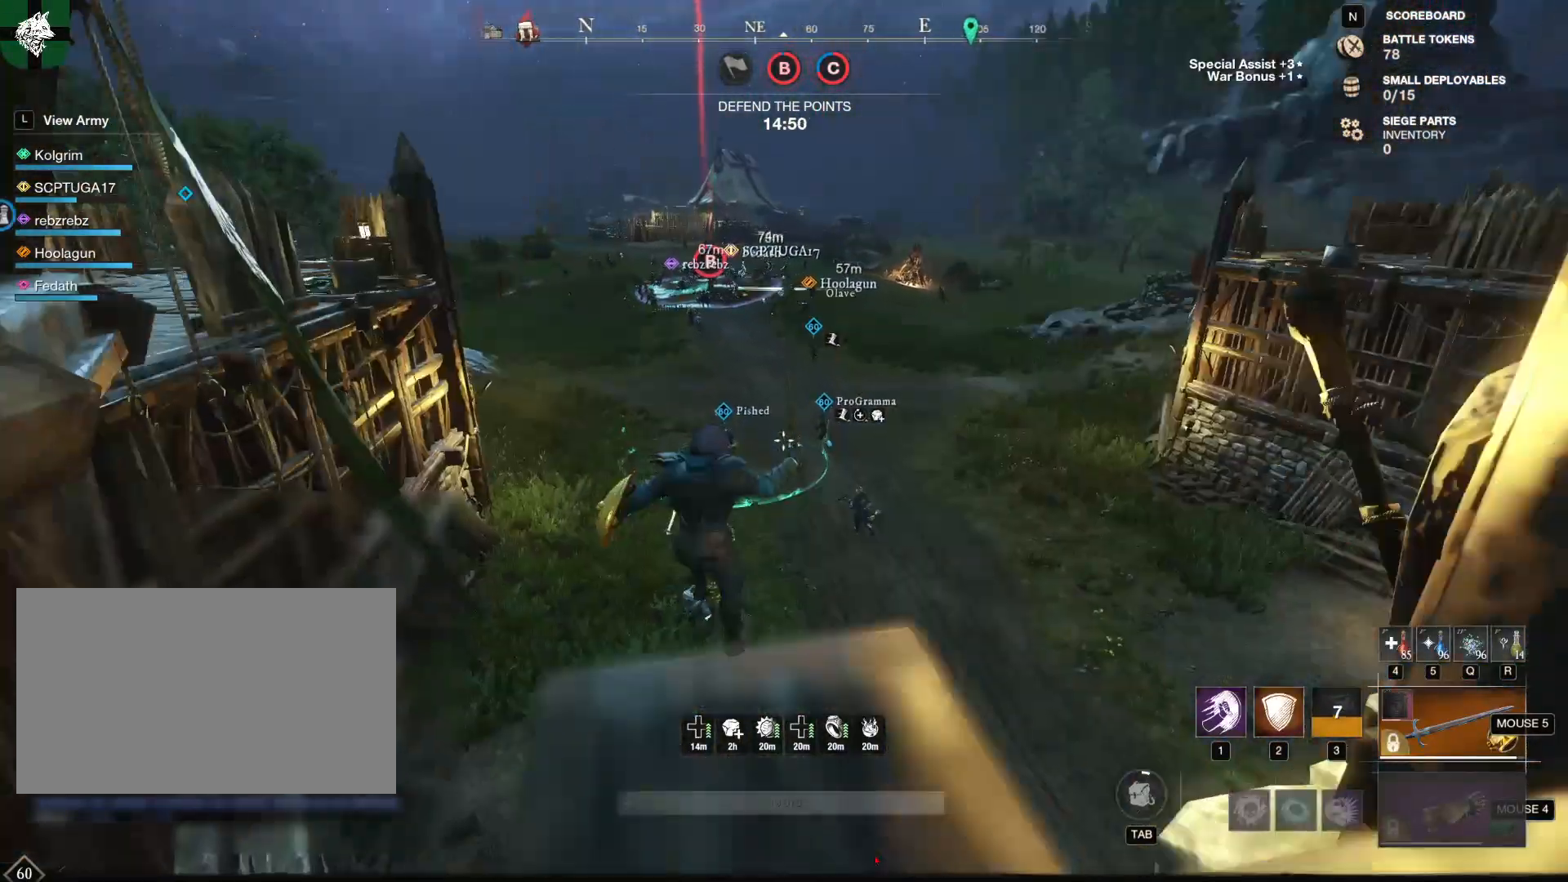
{"keys": ["w"], "mouse": [], "events": []}
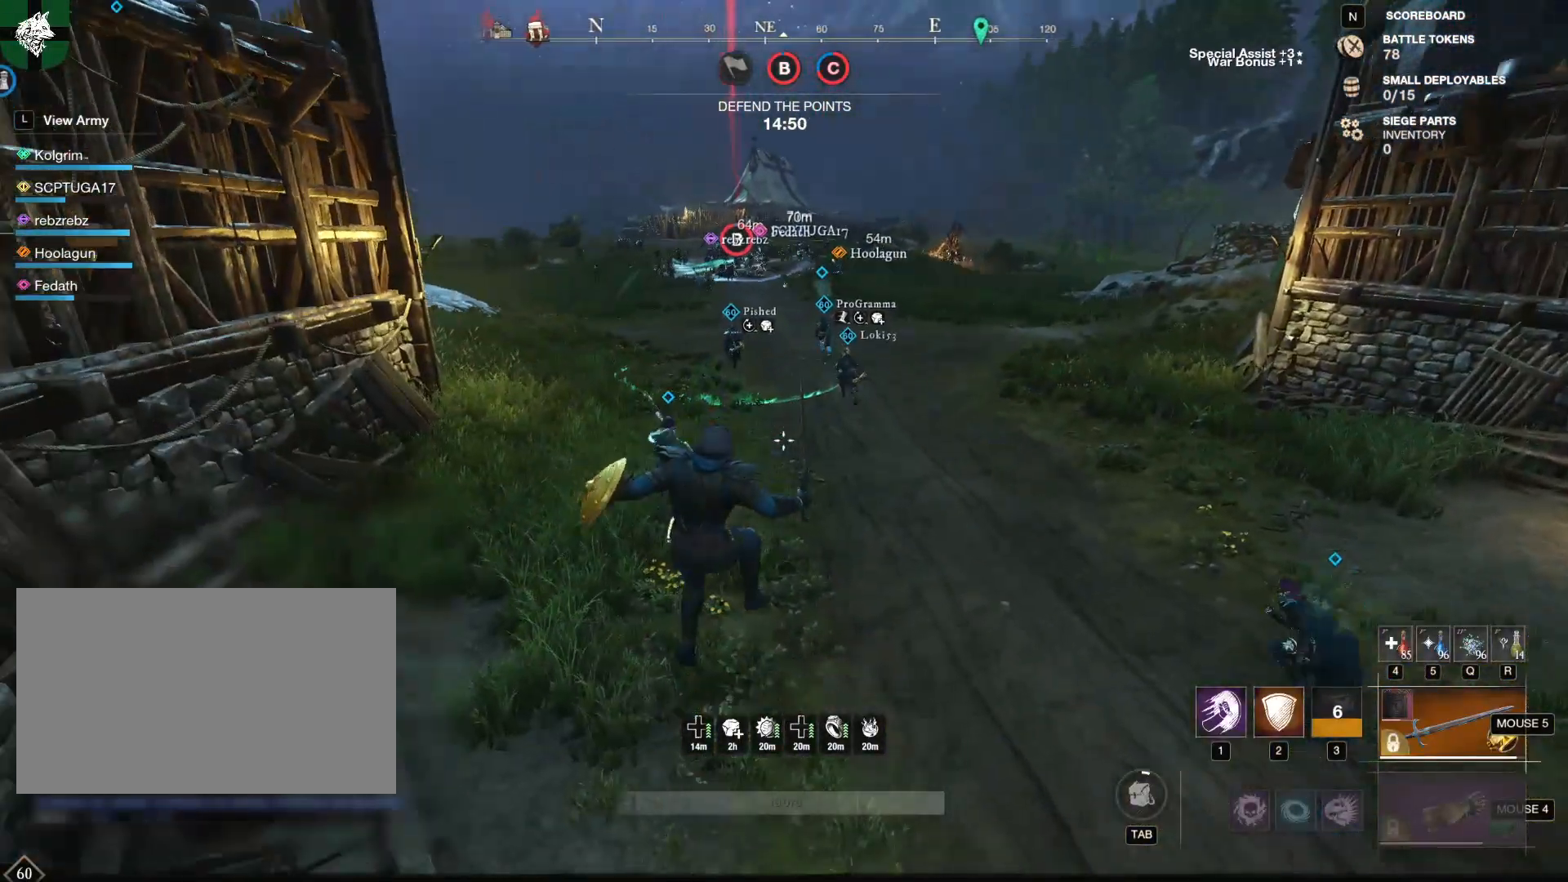
{"keys": ["w"], "mouse": [], "events": [[283, "shift", "down"], [433, "shift", "up"]]}